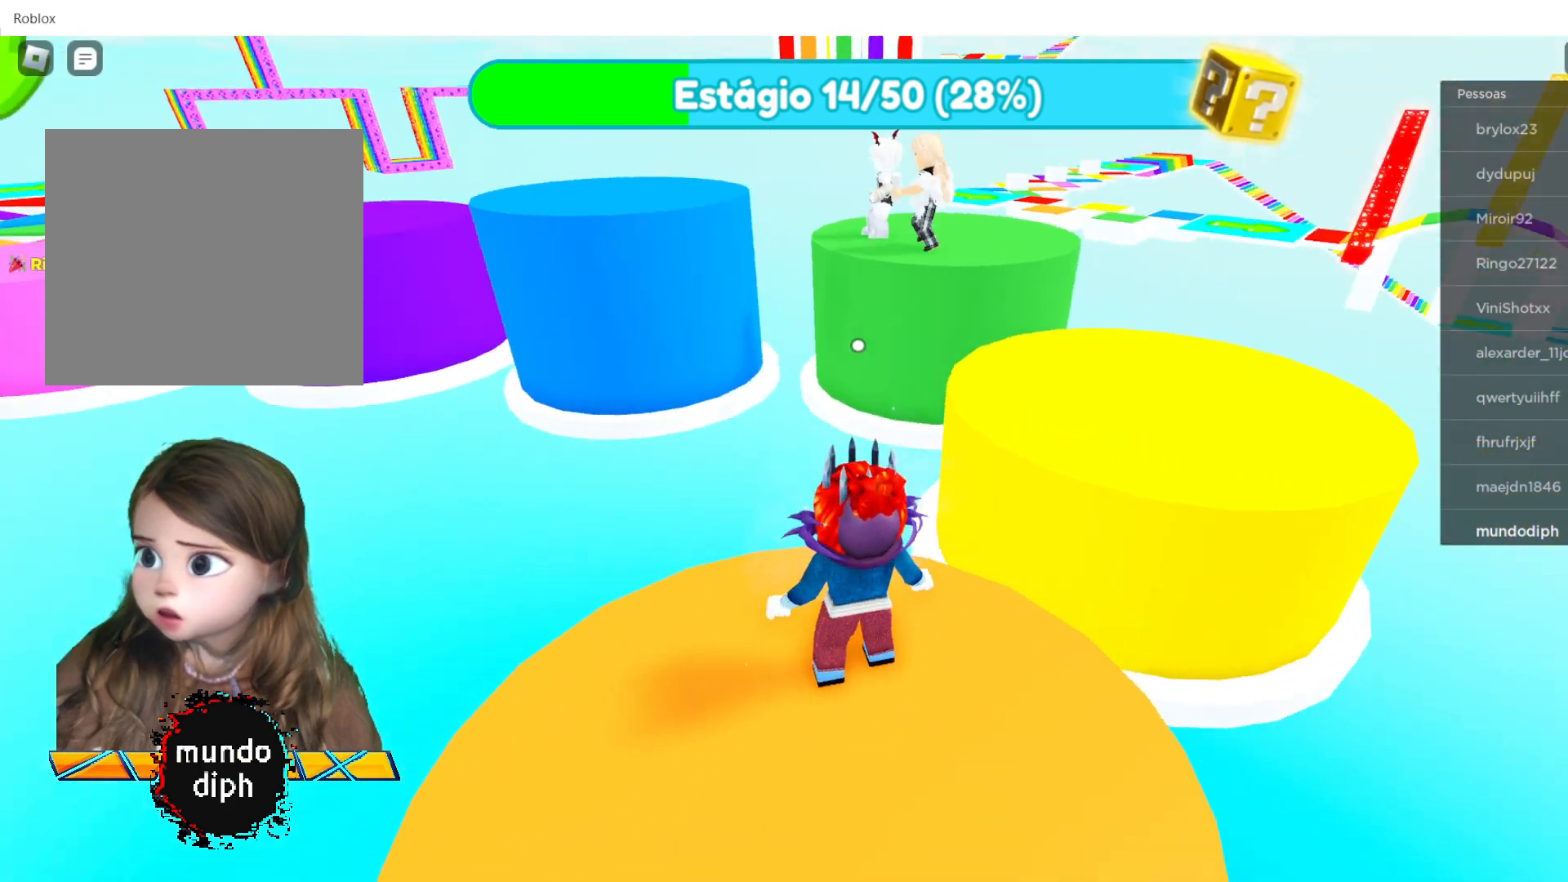
Gameplay with a controller (Xbox layout); each line is a JSON object with the inputs held at the frame after it. "events" lists button and stick changes between this image and that frame as [ms after this image, input, new state], when the widget could be followed in between.
{"buttons": ["A"], "left_stick": "up", "right_stick": "center", "events": [[133, "A", "down"]]}
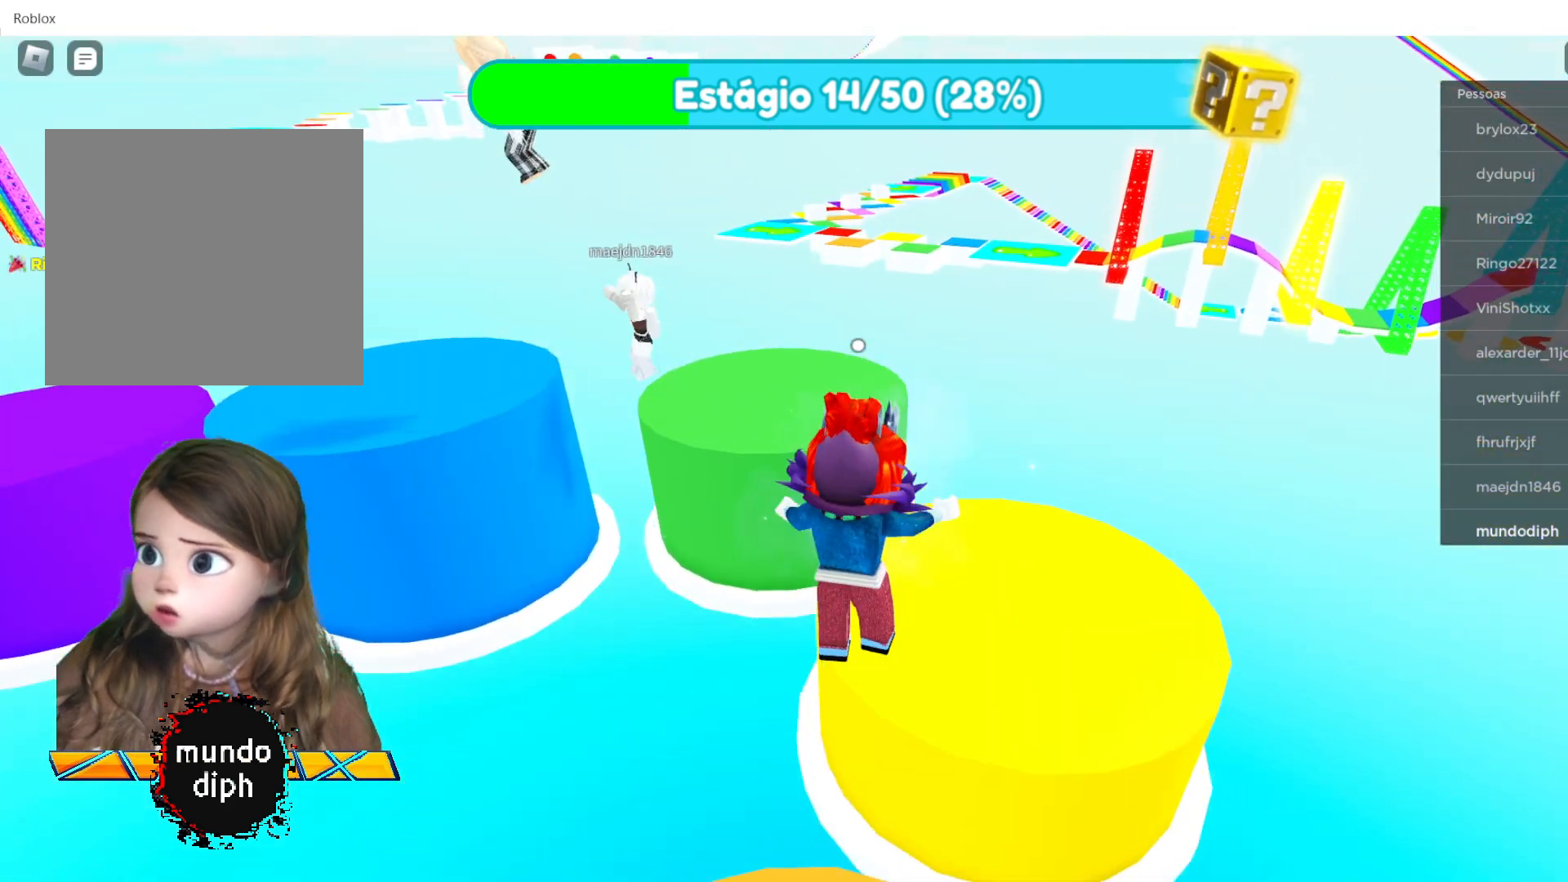
{"buttons": [], "left_stick": "up", "right_stick": "center", "events": [[101, "A", "up"]]}
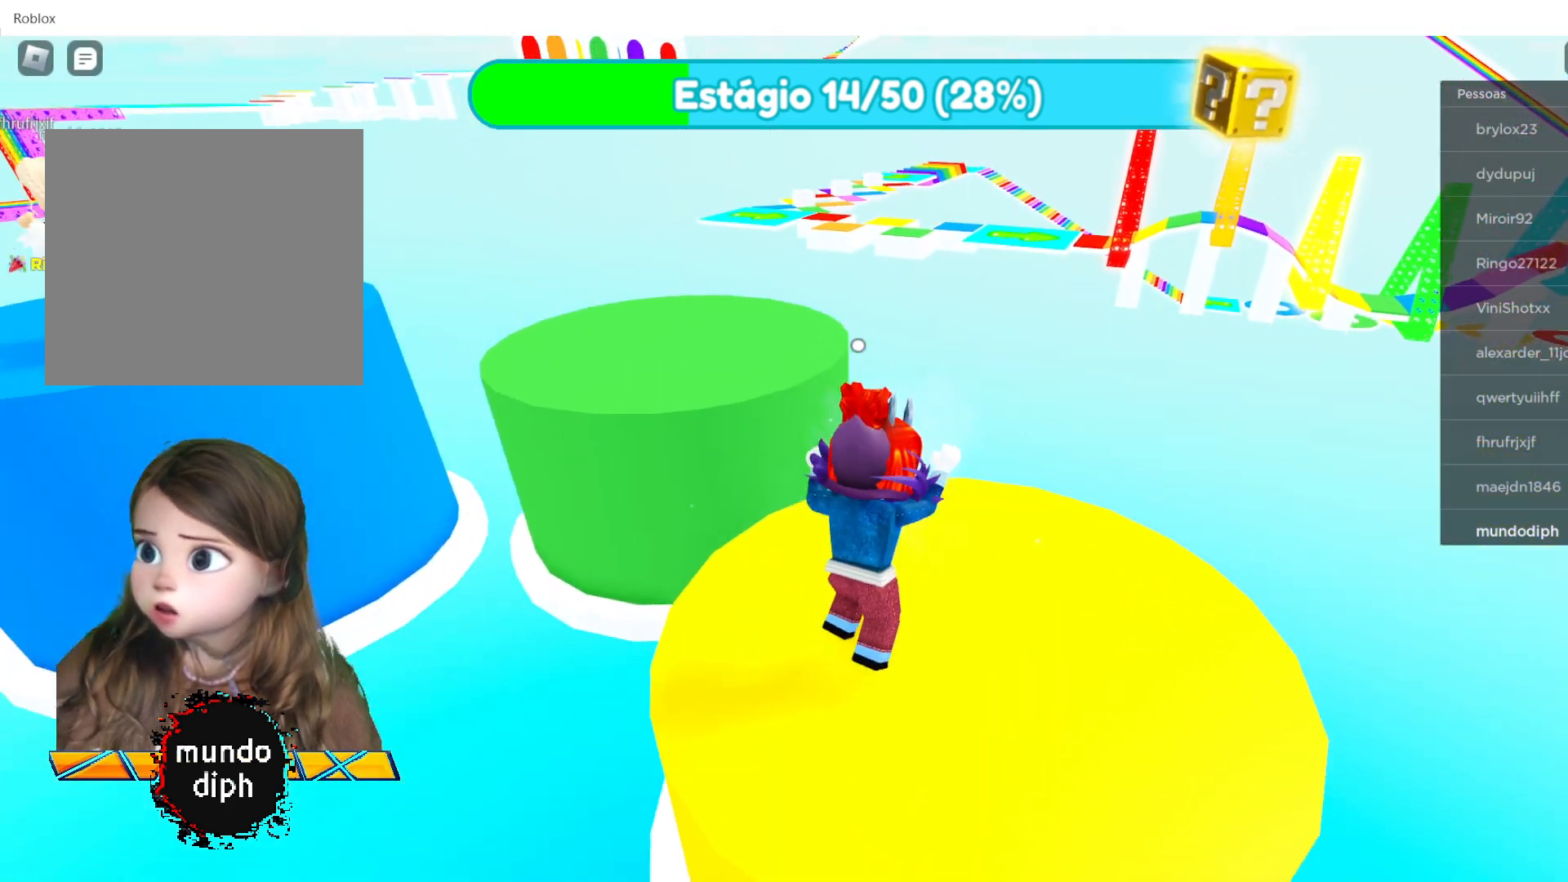
{"buttons": [], "left_stick": "up", "right_stick": "center", "events": [[67, "A", "down"], [67, "left_stick", "up-left"], [267, "A", "up"], [434, "left_stick", "up"]]}
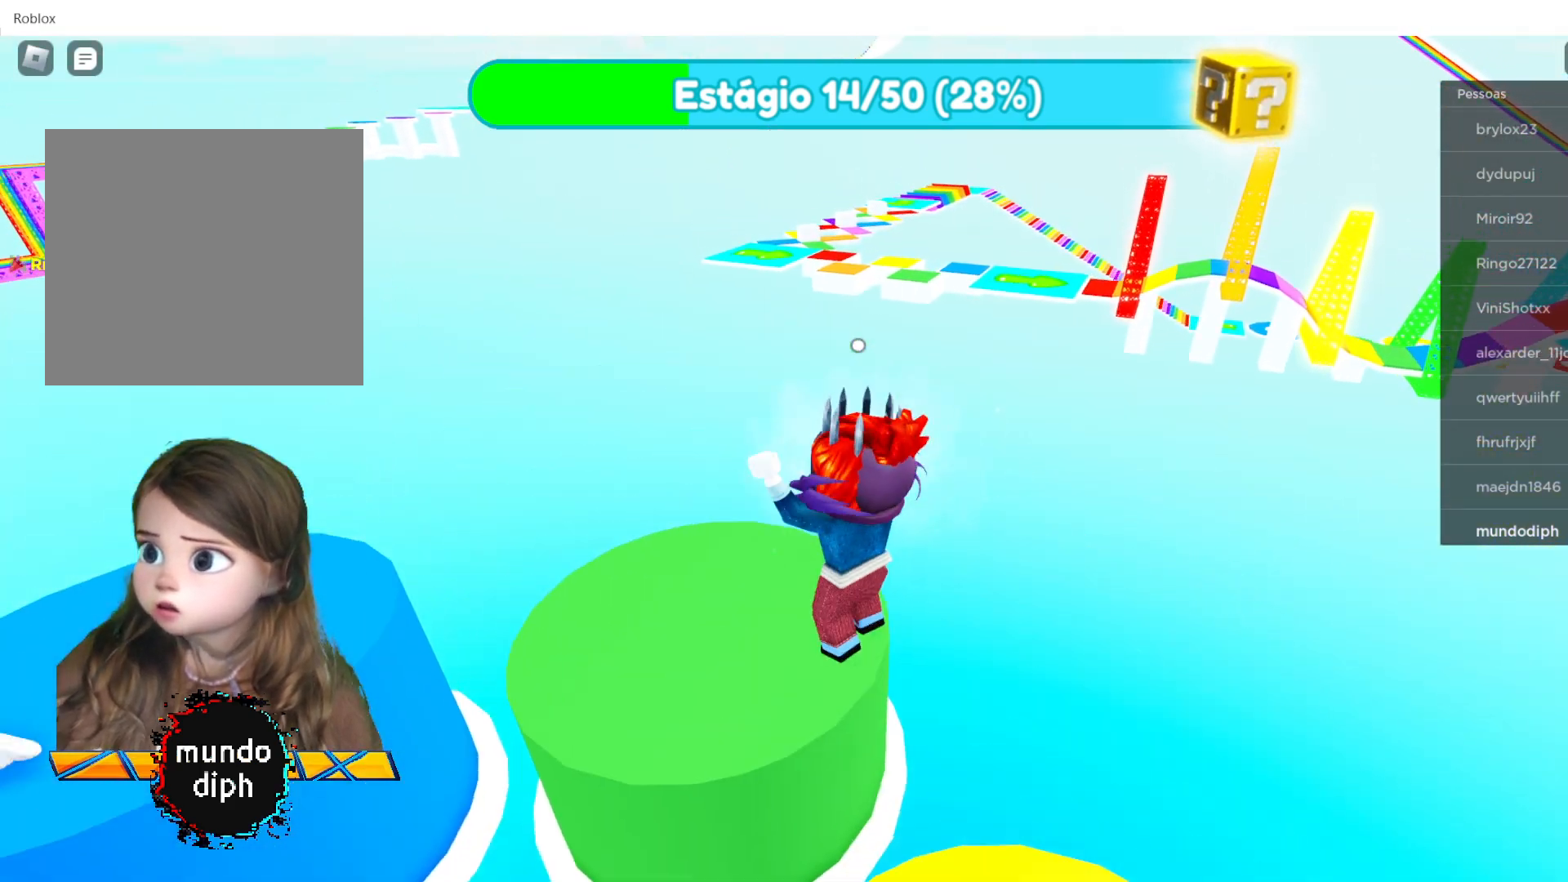
{"buttons": [], "left_stick": "center", "right_stick": "left", "events": [[434, "right_stick", "left"], [501, "left_stick", "center"]]}
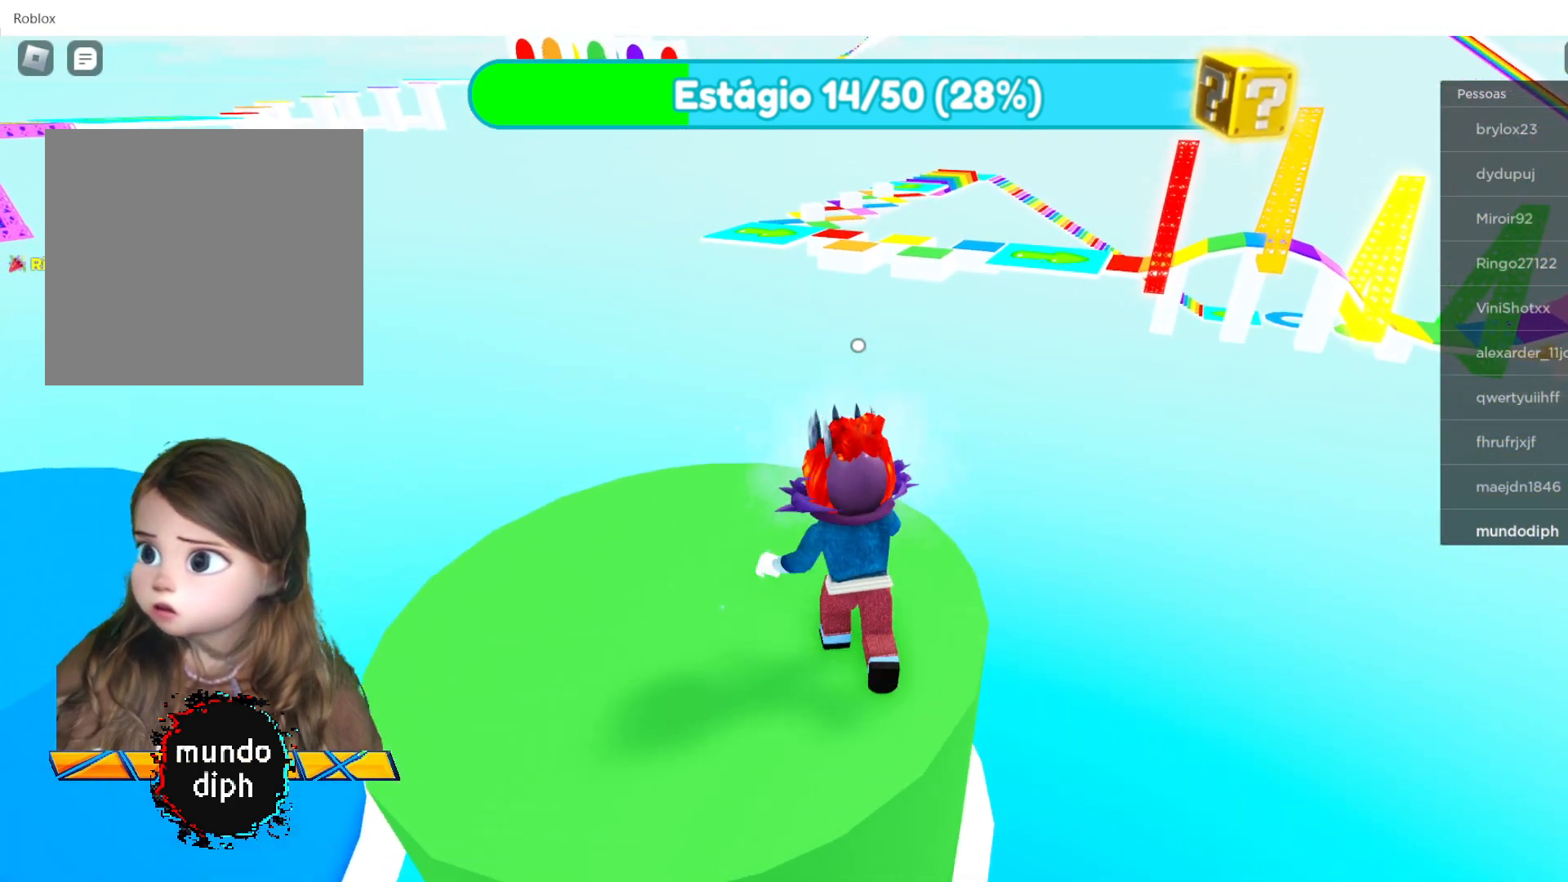
{"buttons": [], "left_stick": "up-left", "right_stick": "center", "events": [[300, "left_stick", "up"], [367, "left_stick", "up-left"], [500, "right_stick", "center"]]}
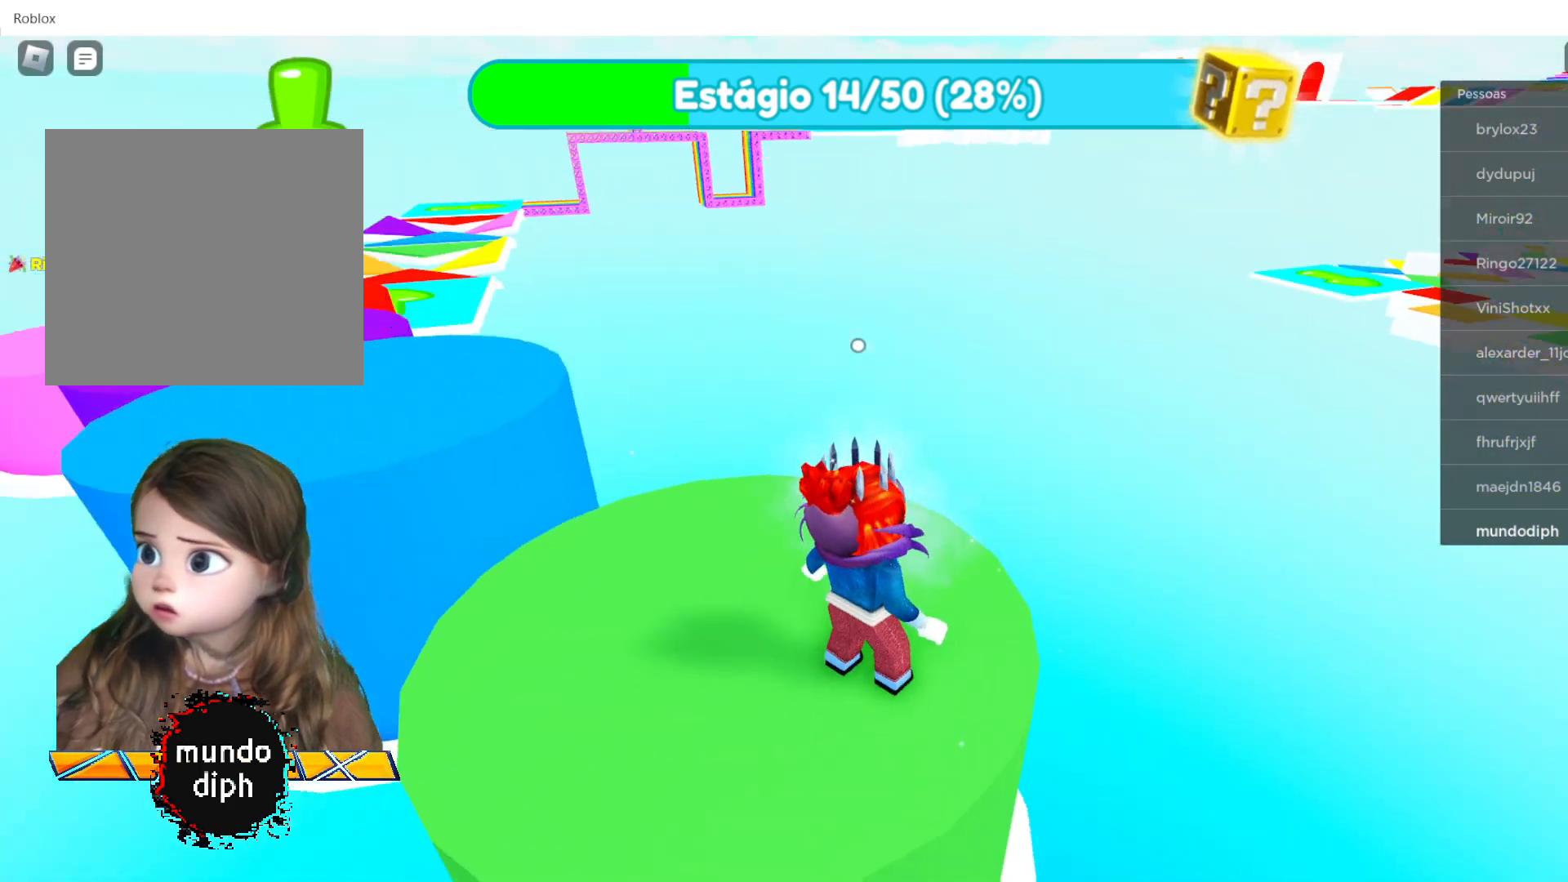
{"buttons": ["A"], "left_stick": "left", "right_stick": "center", "events": [[468, "A", "down"], [468, "left_stick", "left"]]}
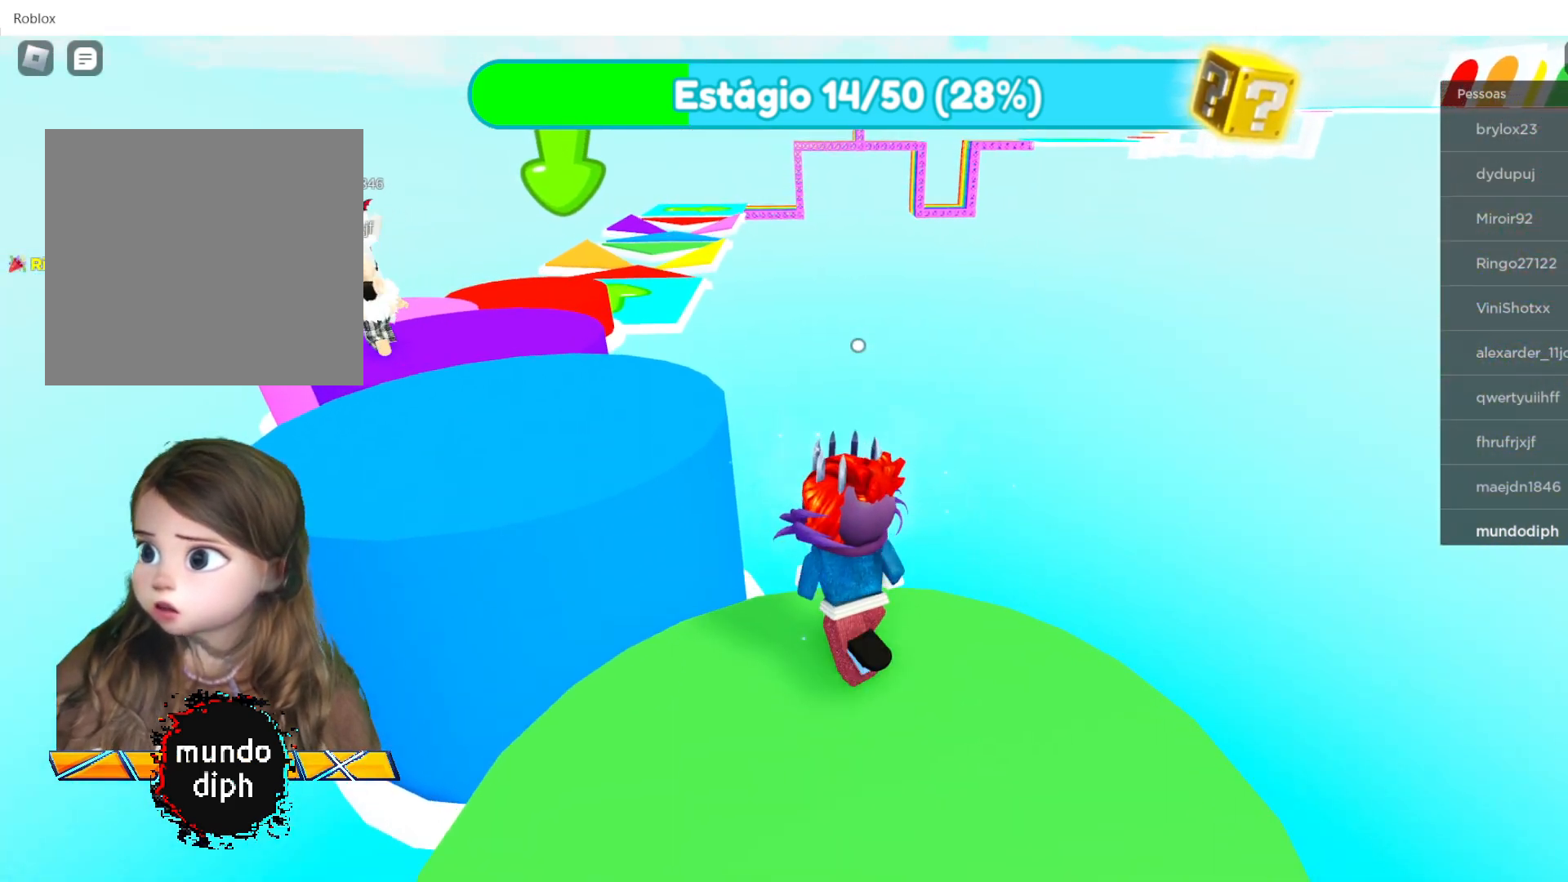
{"buttons": [], "left_stick": "up-left", "right_stick": "center", "events": [[133, "A", "up"], [267, "left_stick", "up-left"]]}
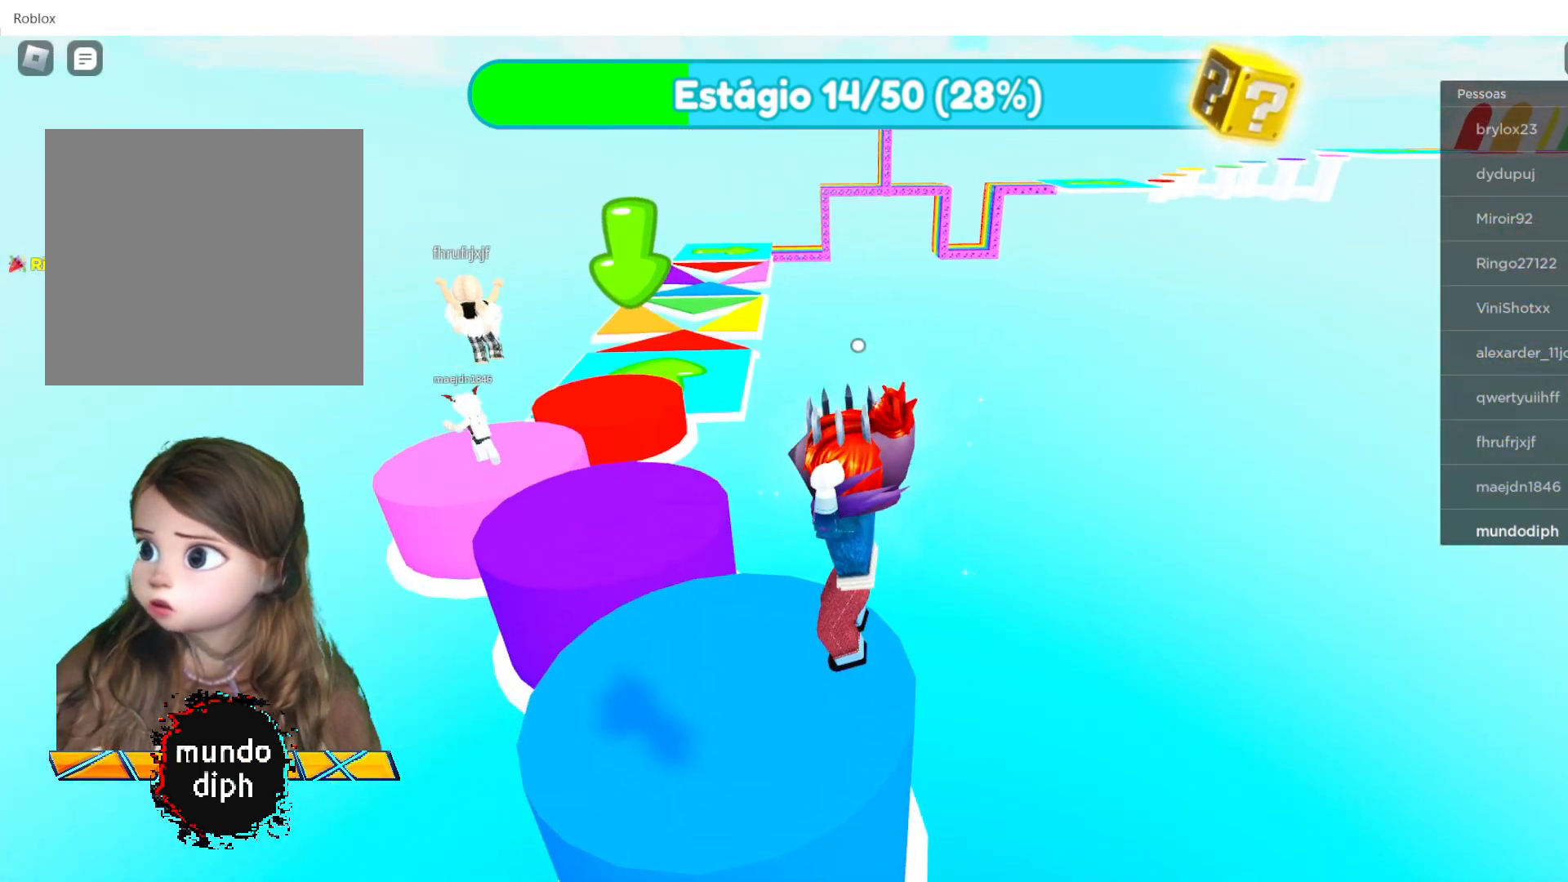
{"buttons": [], "left_stick": "up-left", "right_stick": "center", "events": []}
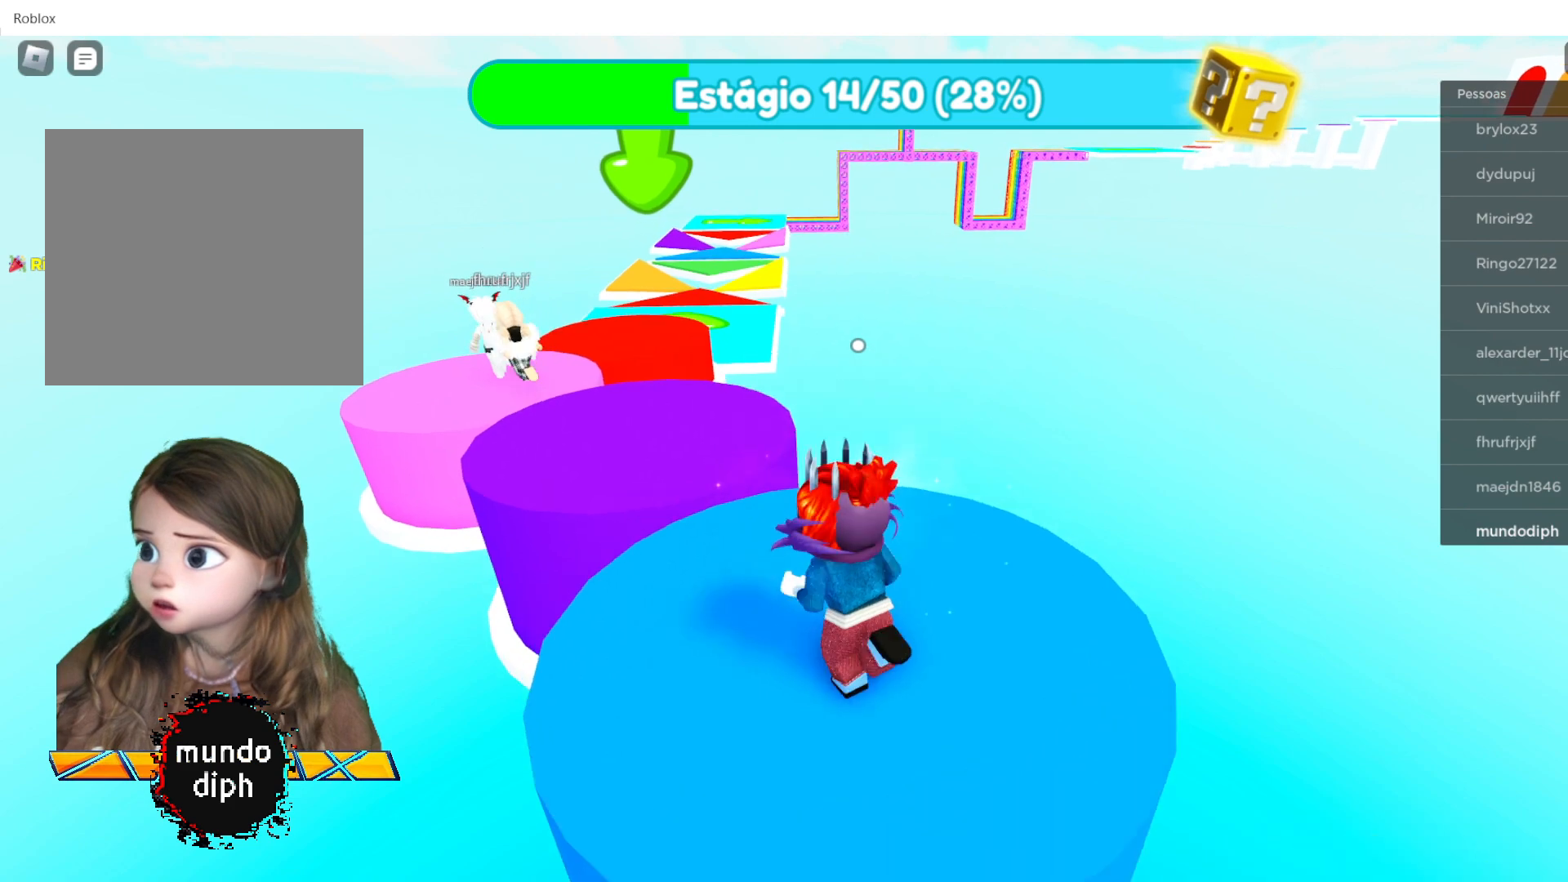
{"buttons": [], "left_stick": "up-left", "right_stick": "center", "events": [[300, "A", "down"], [434, "A", "up"]]}
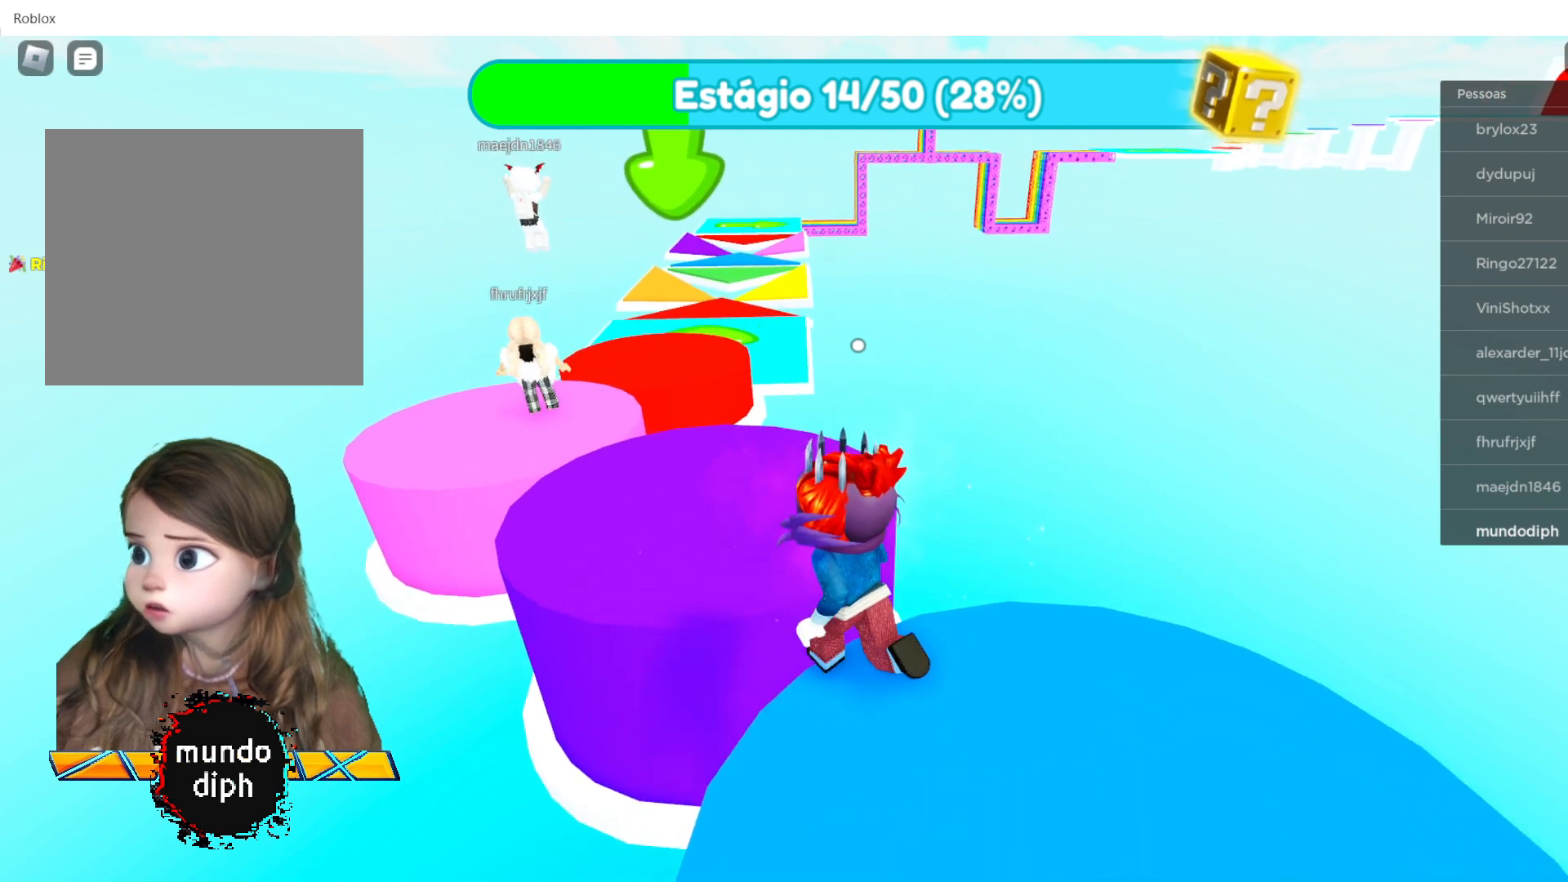
{"buttons": [], "left_stick": "up", "right_stick": "center", "events": [[134, "left_stick", "up"]]}
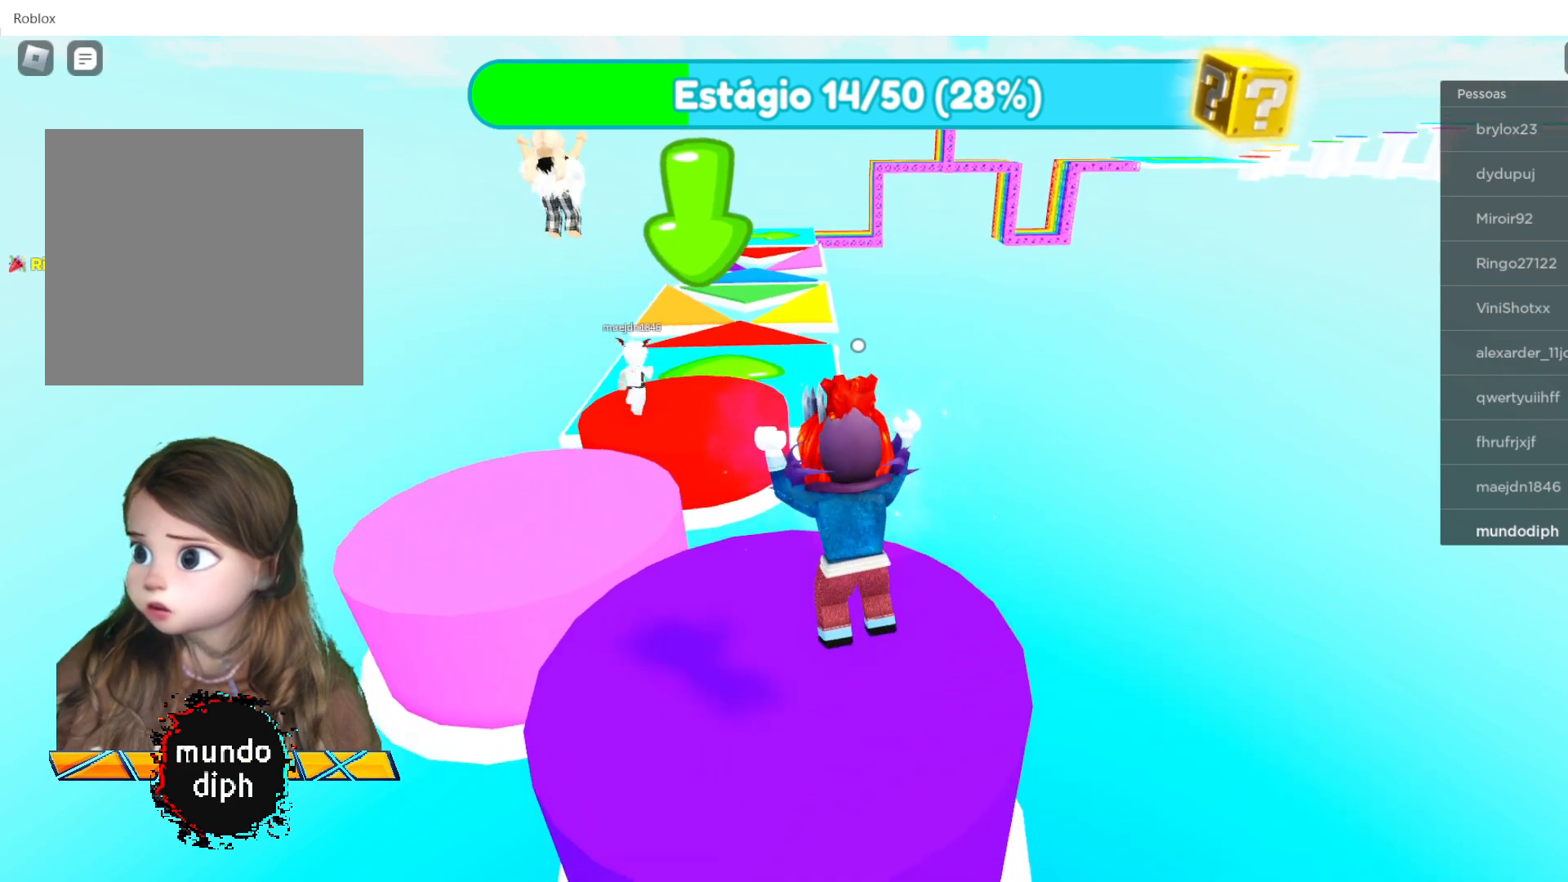
{"buttons": ["A"], "left_stick": "up-left", "right_stick": "center", "events": [[100, "left_stick", "up-left"], [500, "A", "down"]]}
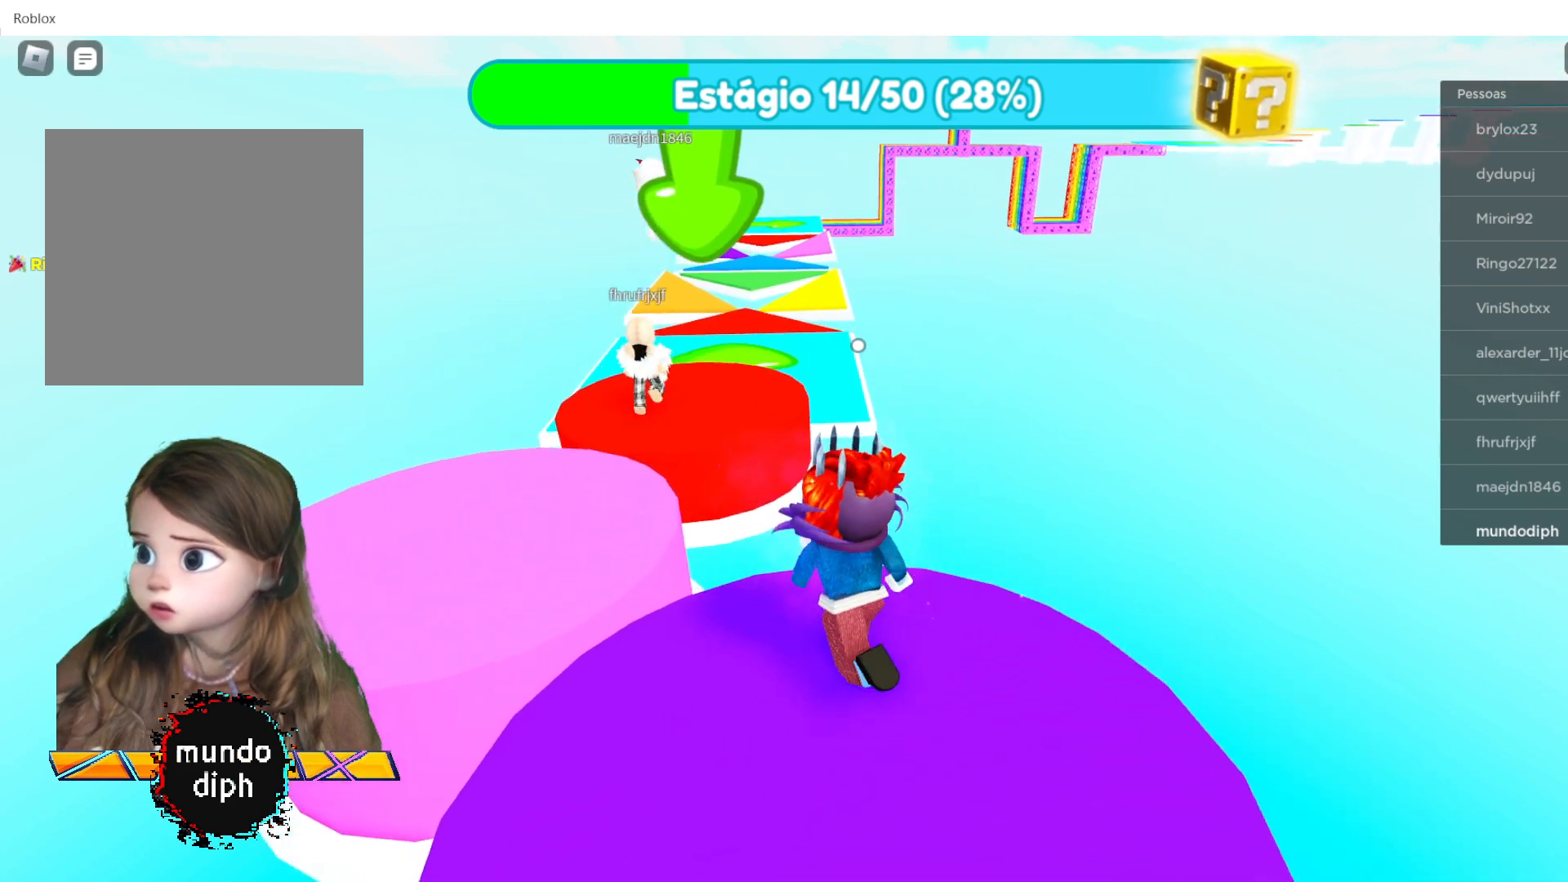
{"buttons": [], "left_stick": "up-left", "right_stick": "center", "events": [[134, "A", "up"]]}
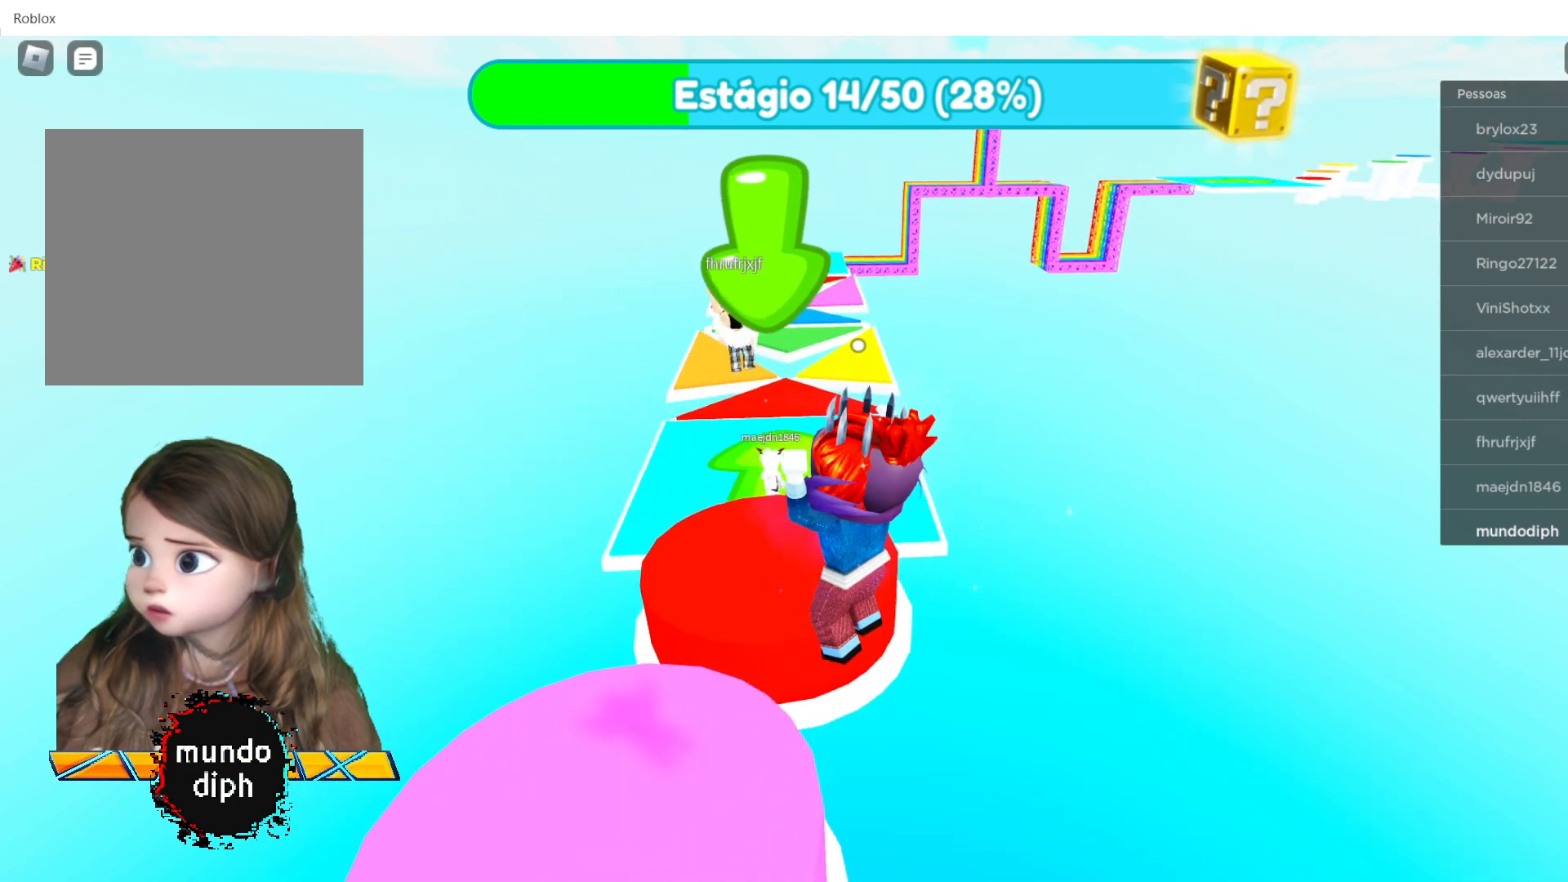
{"buttons": [], "left_stick": "up", "right_stick": "center", "events": [[367, "left_stick", "up"]]}
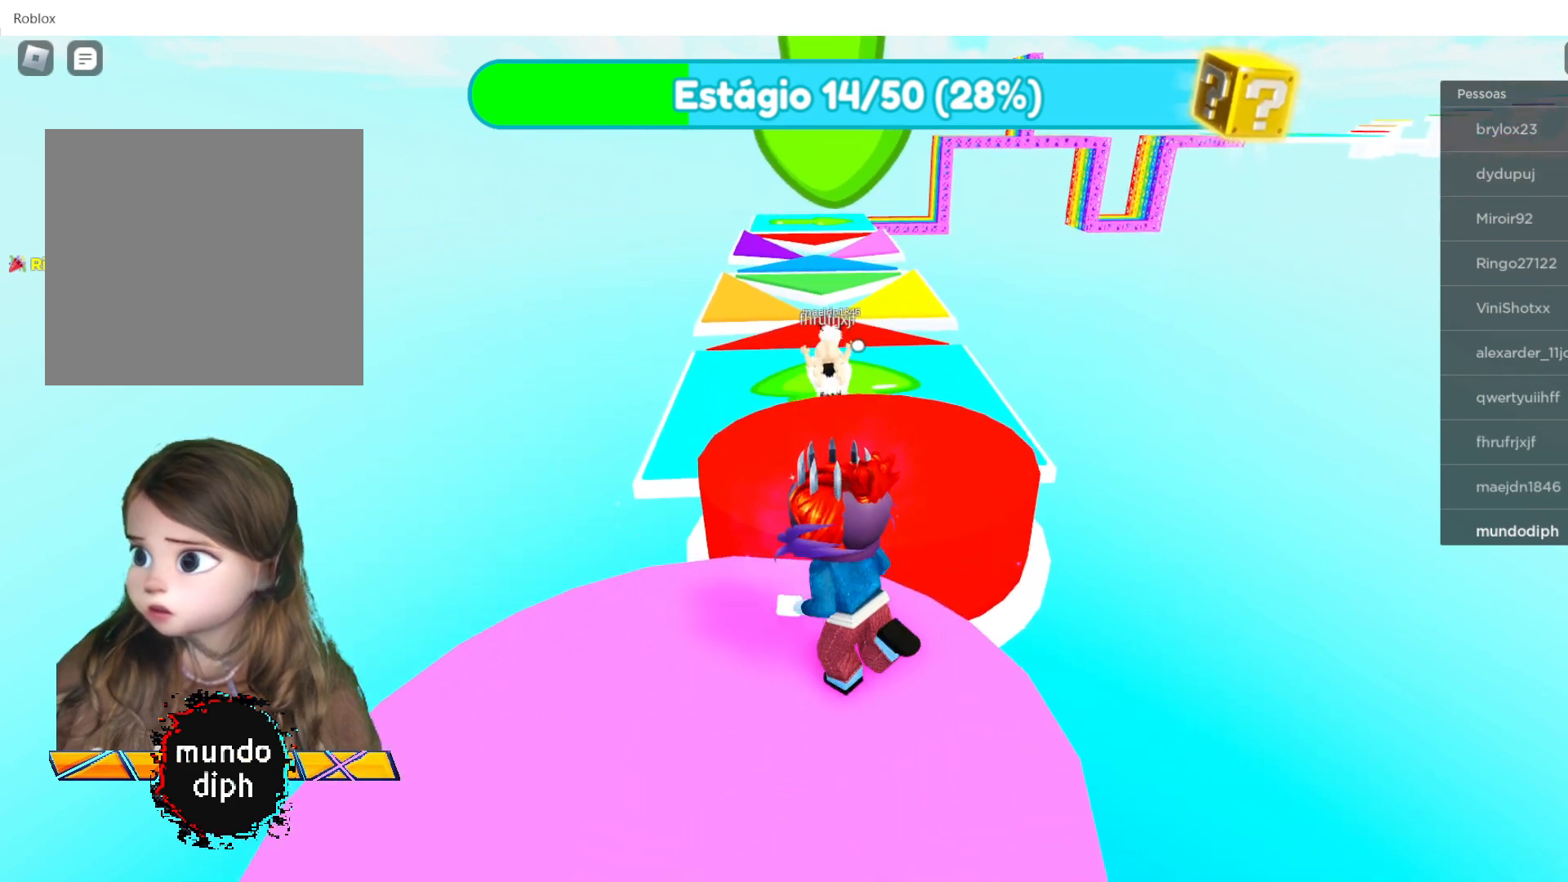
{"buttons": [], "left_stick": "up", "right_stick": "center", "events": [[201, "A", "down"], [367, "A", "up"]]}
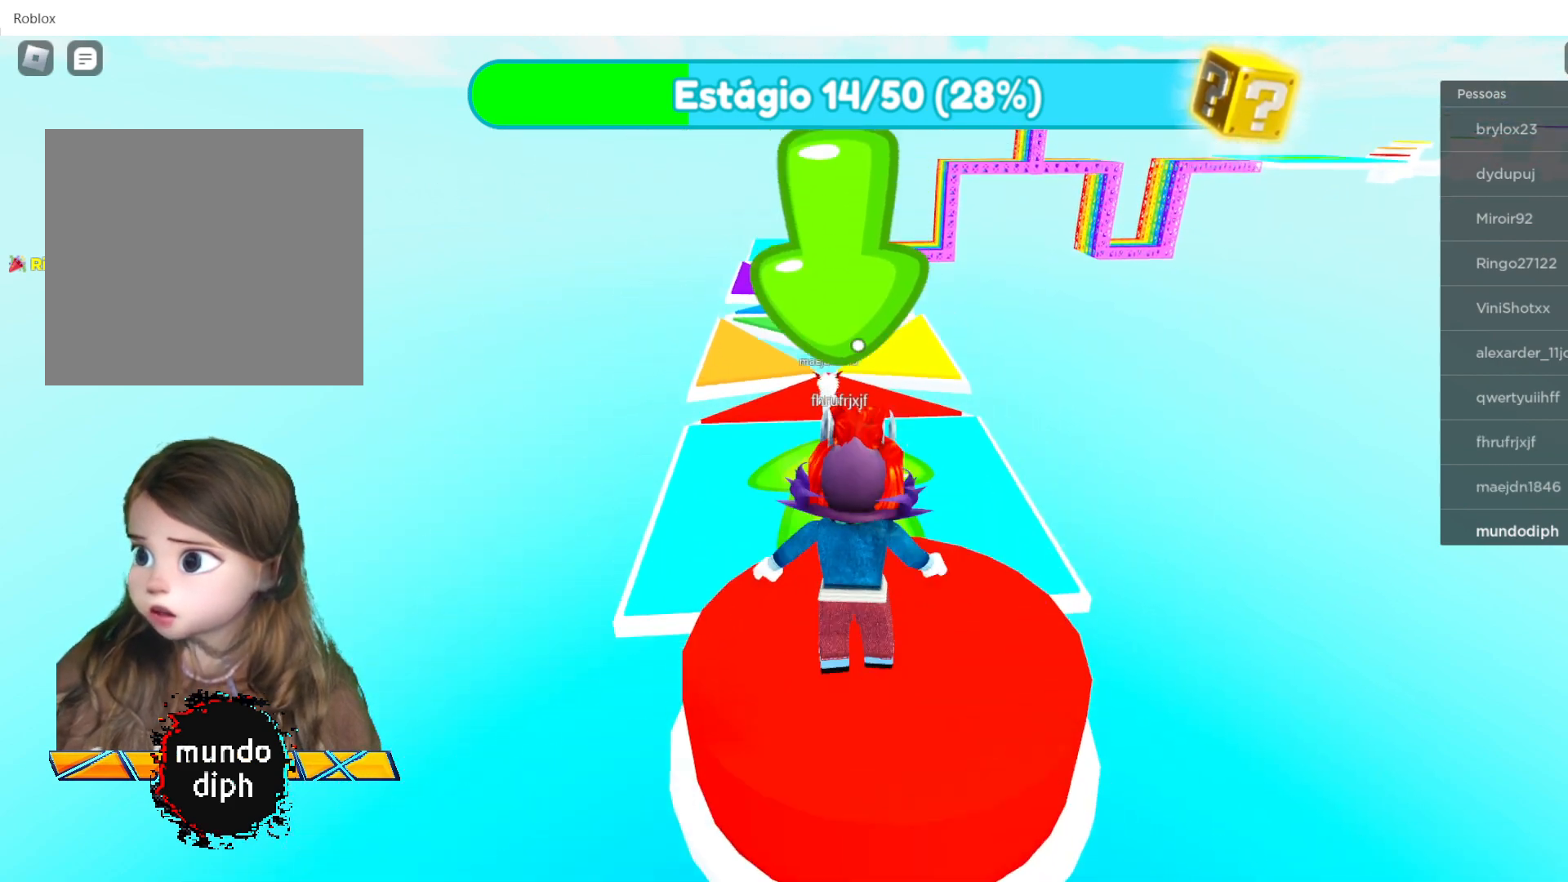
{"buttons": [], "left_stick": "up", "right_stick": "center", "events": []}
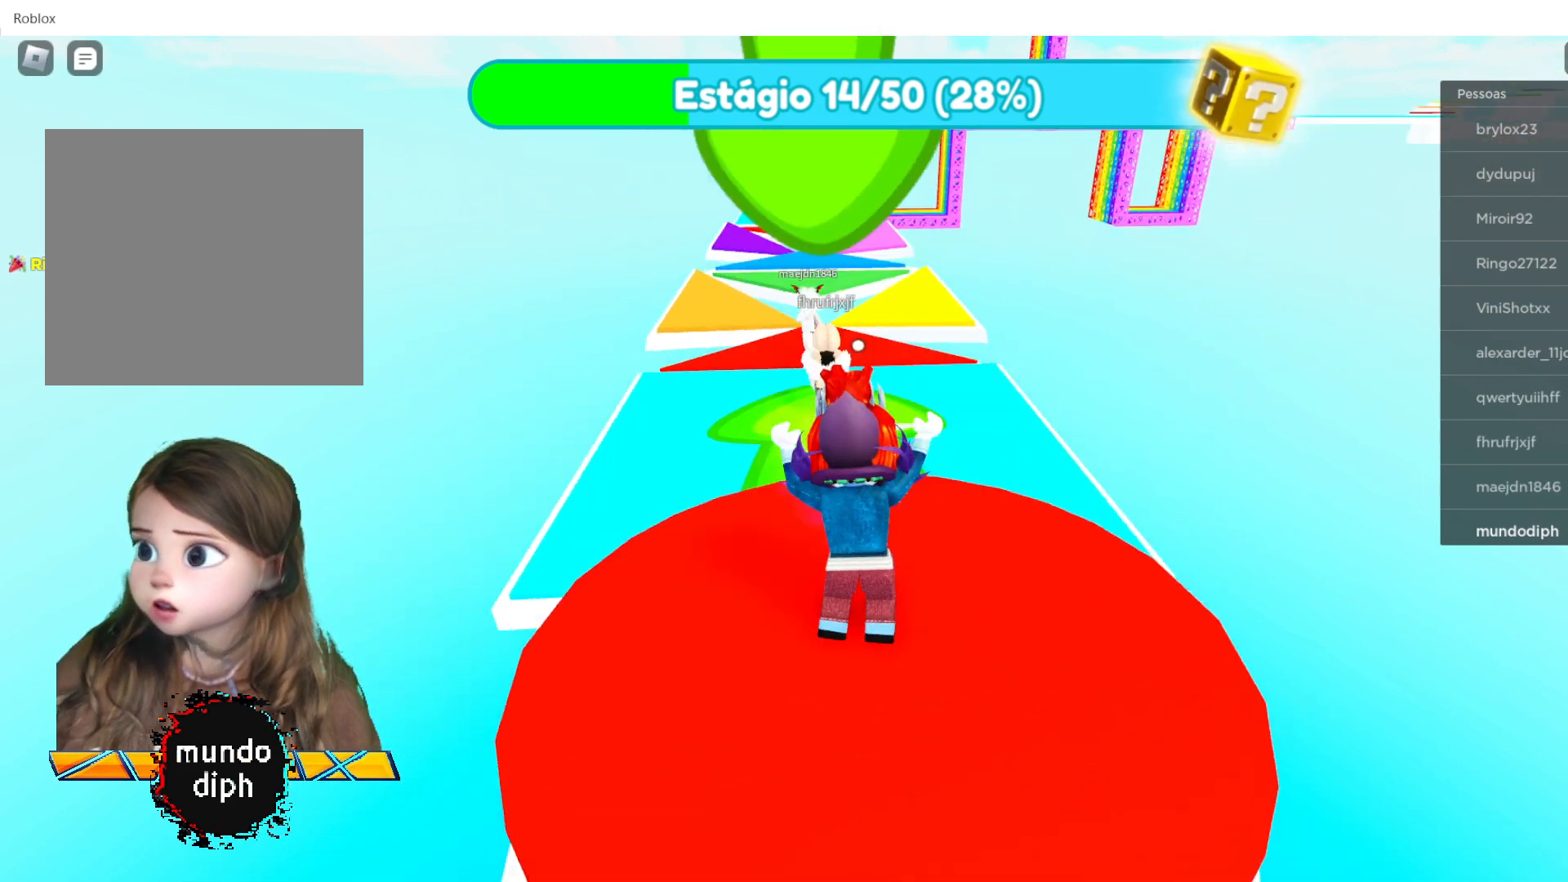
{"buttons": [], "left_stick": "up", "right_stick": "center", "events": [[301, "A", "down"], [434, "A", "up"]]}
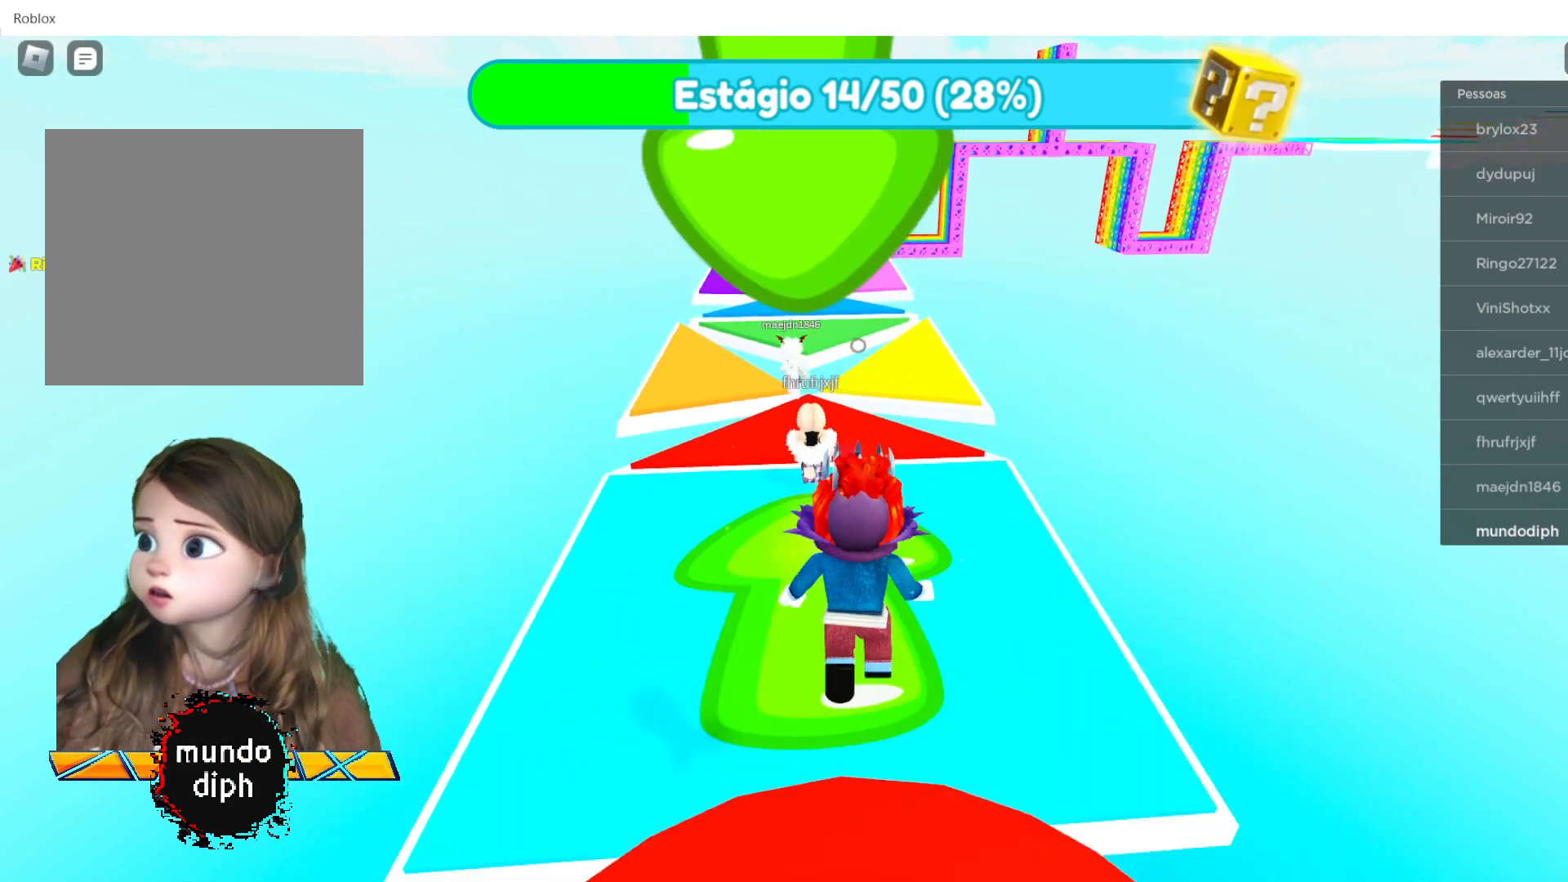
{"buttons": [], "left_stick": "up", "right_stick": "center", "events": []}
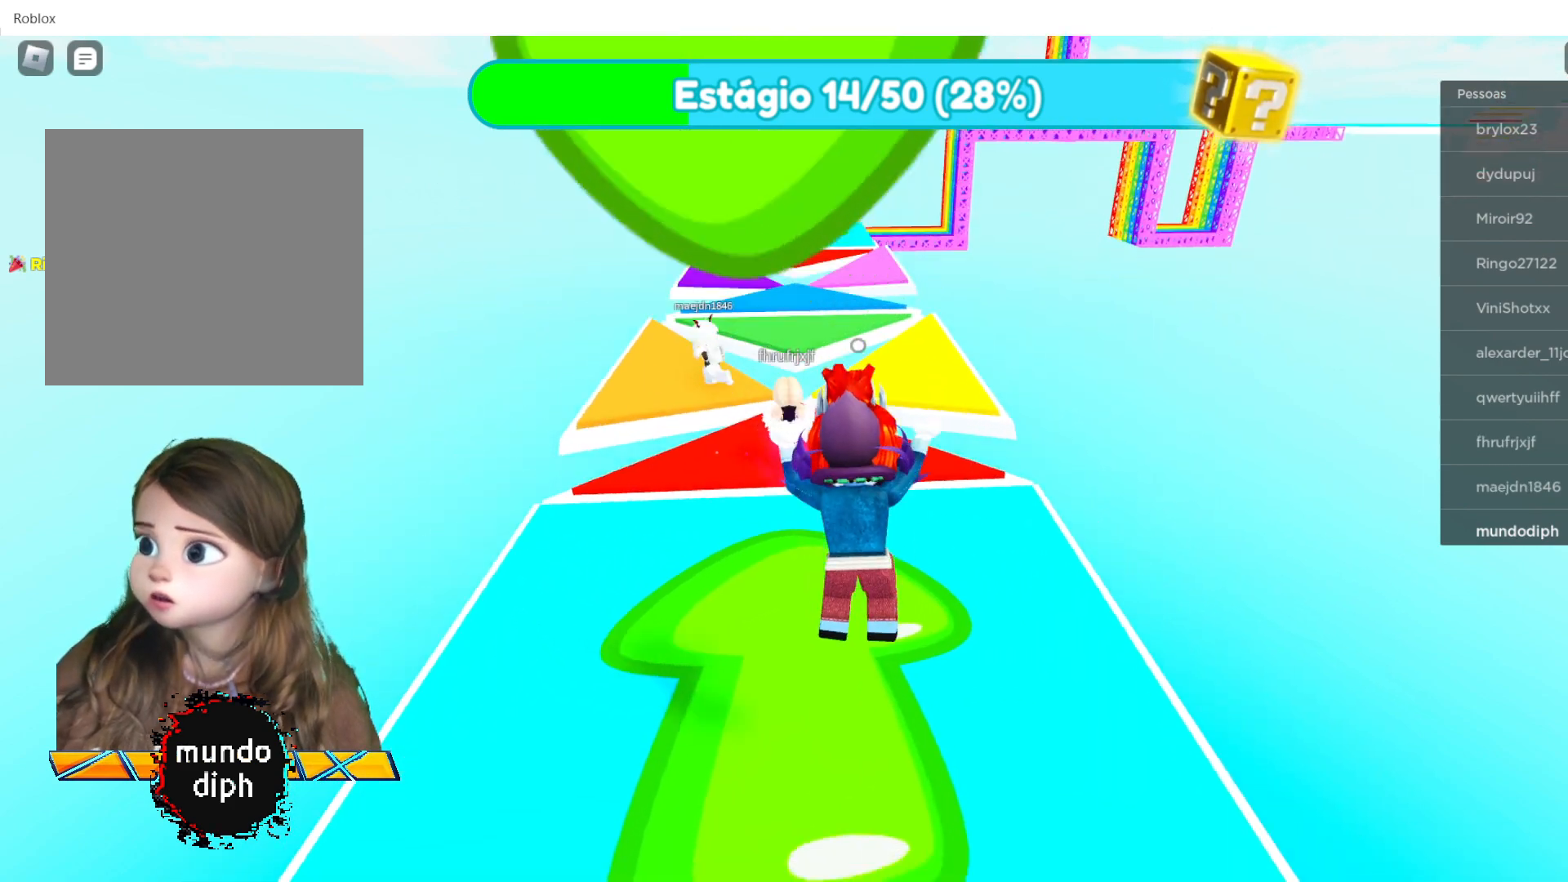
{"buttons": [], "left_stick": "up", "right_stick": "center", "events": []}
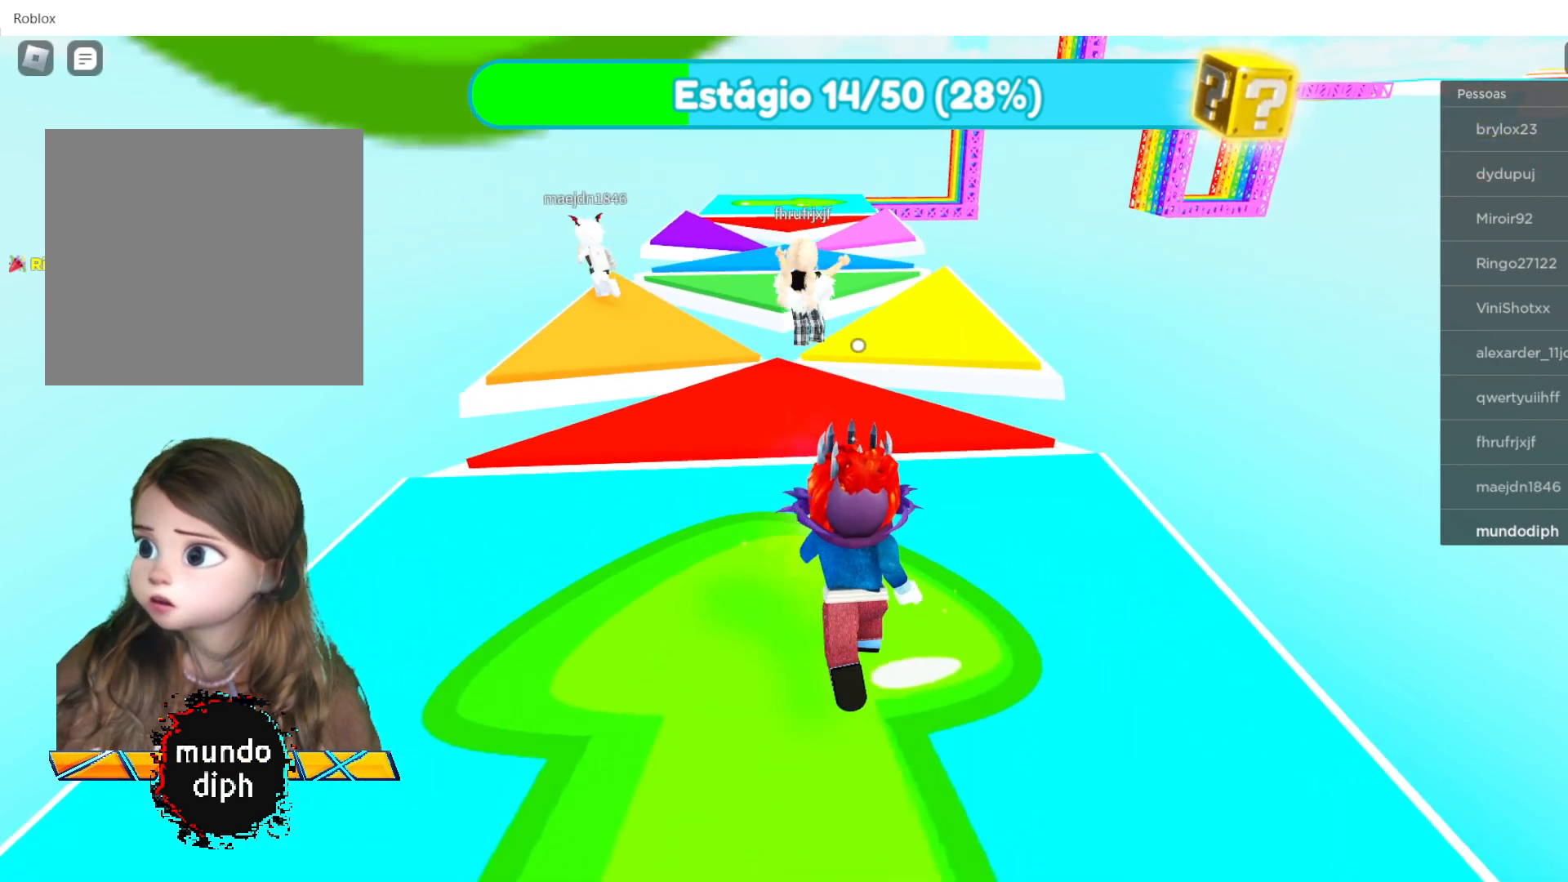
{"buttons": [], "left_stick": "up", "right_stick": "center", "events": []}
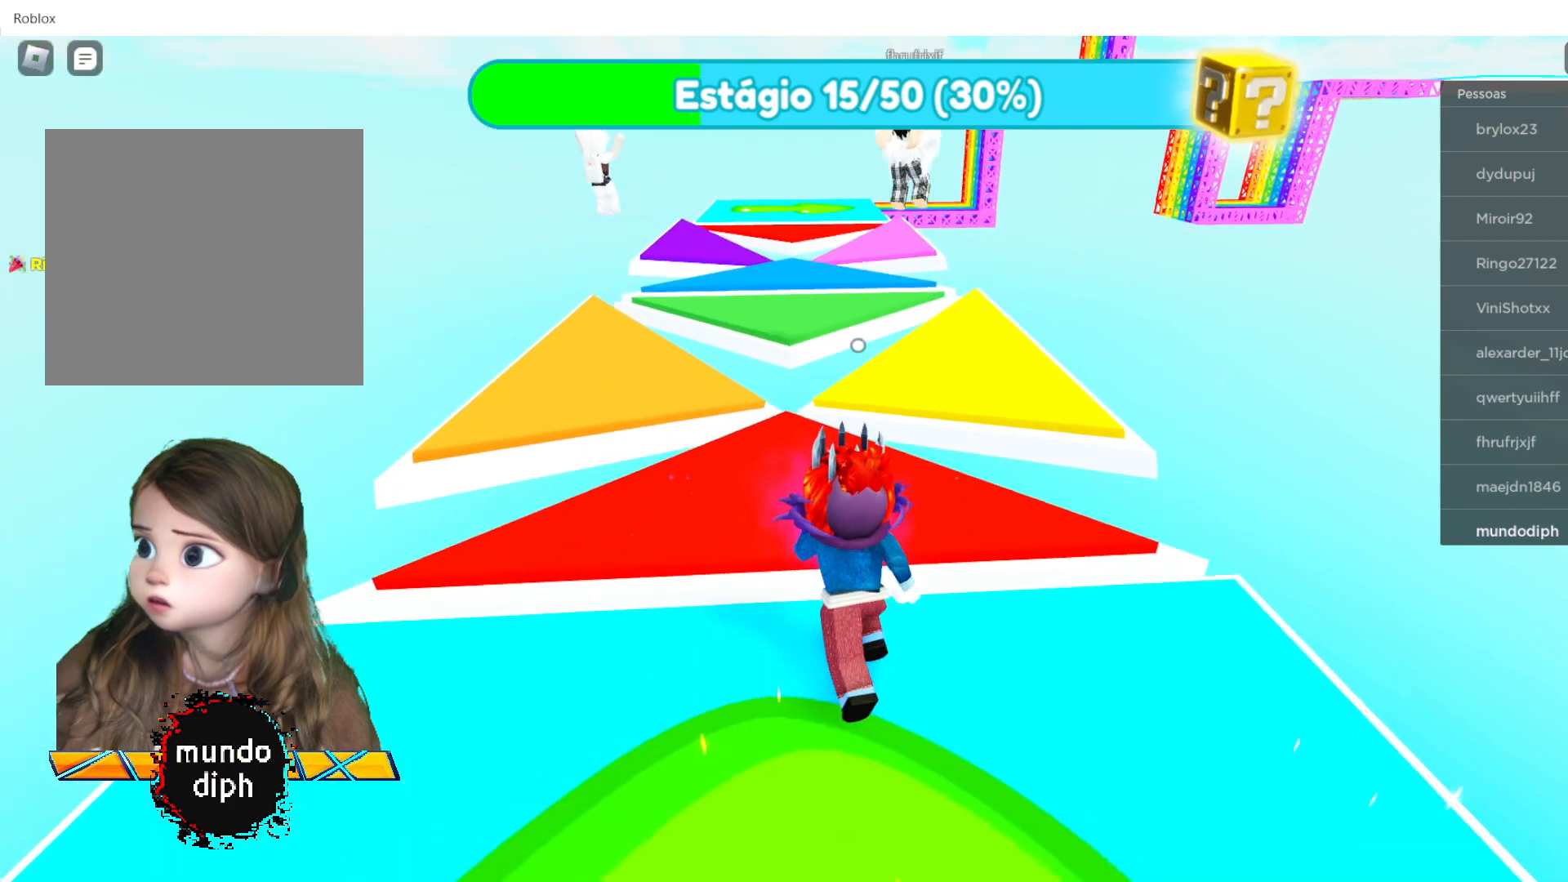
{"buttons": [], "left_stick": "up-right", "right_stick": "center", "events": [[134, "left_stick", "up-right"]]}
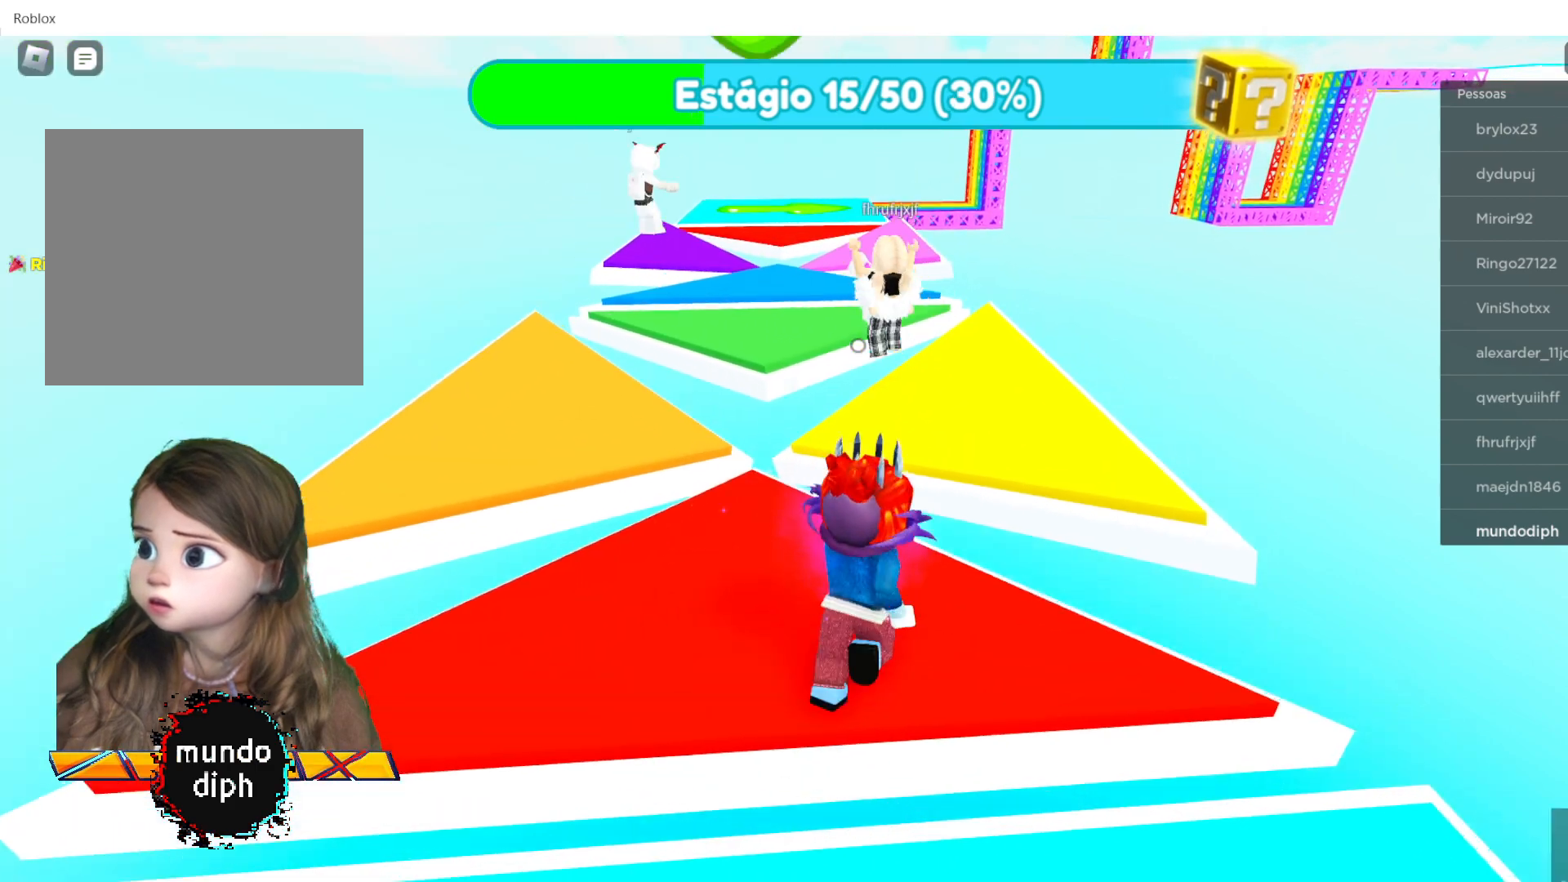
{"buttons": [], "left_stick": "up", "right_stick": "center", "events": [[133, "A", "down"], [300, "A", "up"], [434, "left_stick", "up"]]}
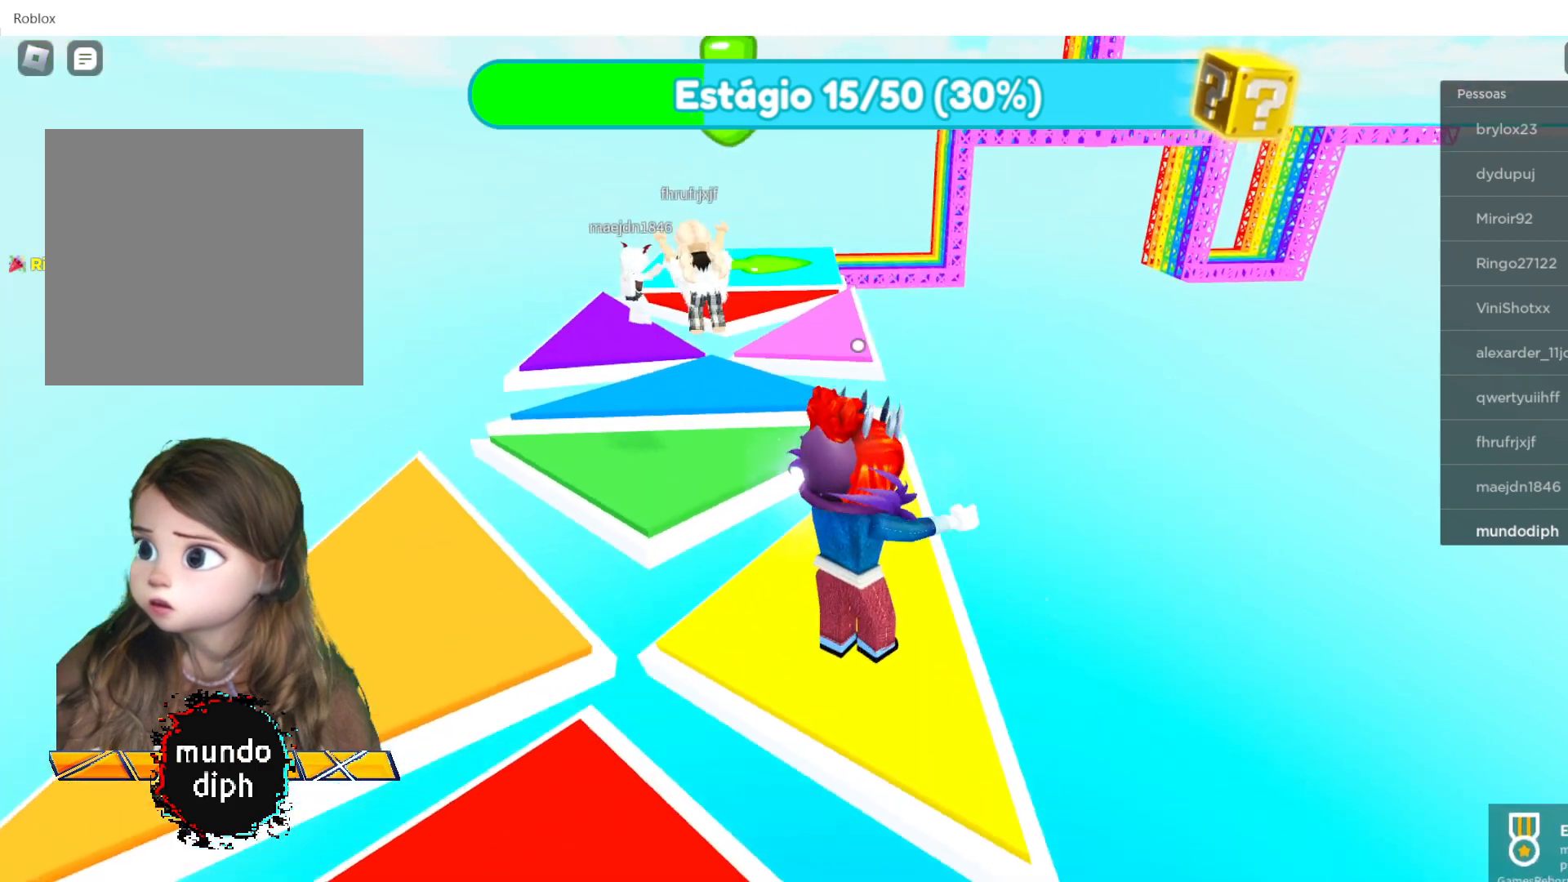
{"buttons": [], "left_stick": "up-left", "right_stick": "center", "events": [[334, "left_stick", "up-left"]]}
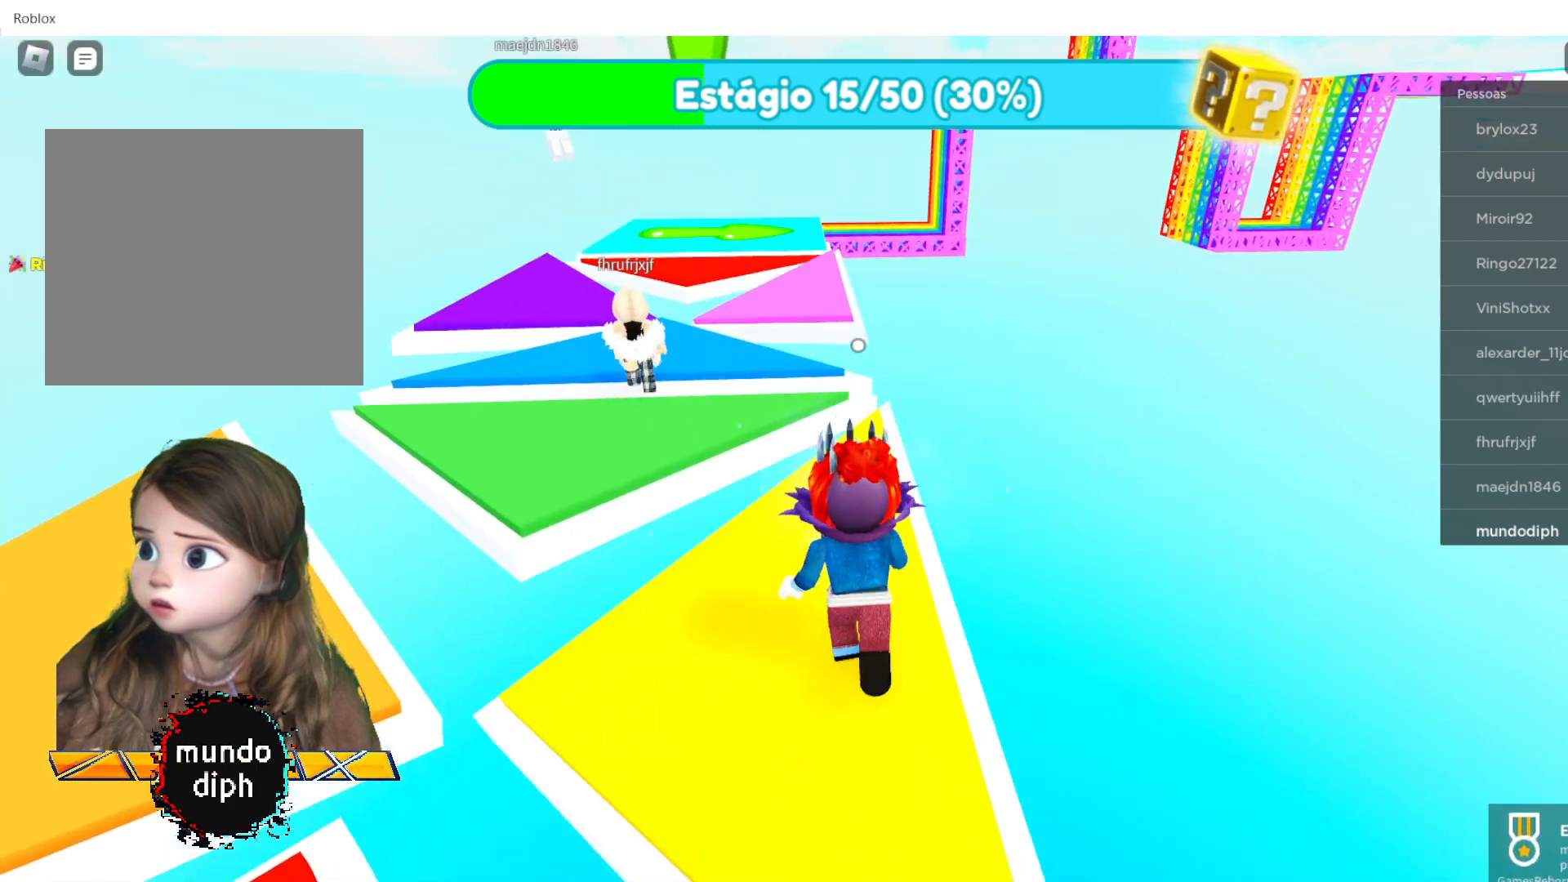
{"buttons": [], "left_stick": "up-left", "right_stick": "center", "events": [[300, "A", "down"], [467, "A", "up"]]}
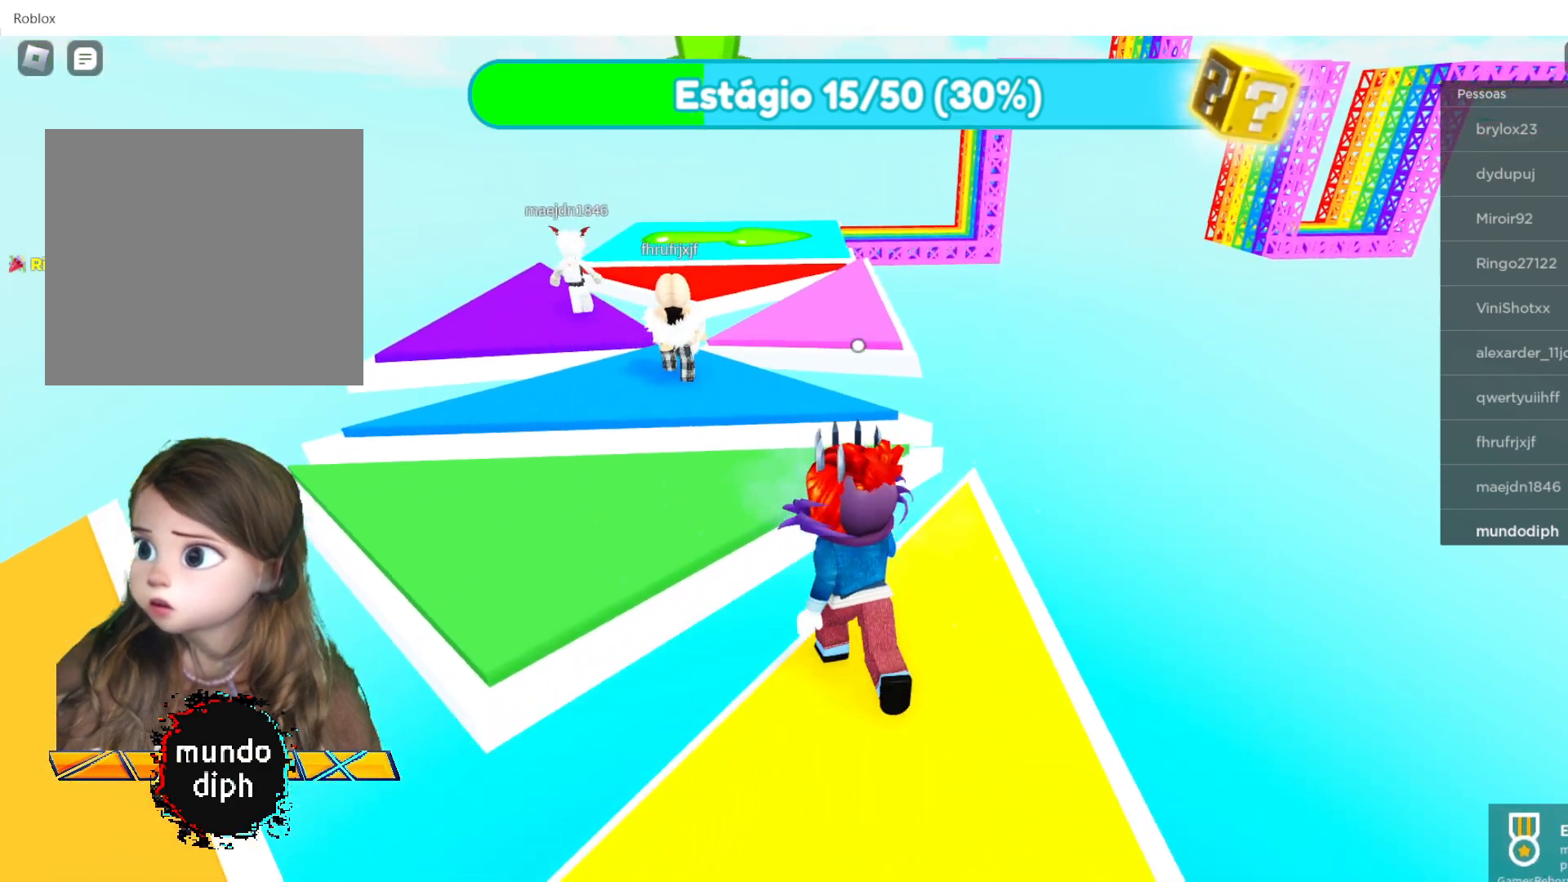
{"buttons": [], "left_stick": "up-left", "right_stick": "center", "events": []}
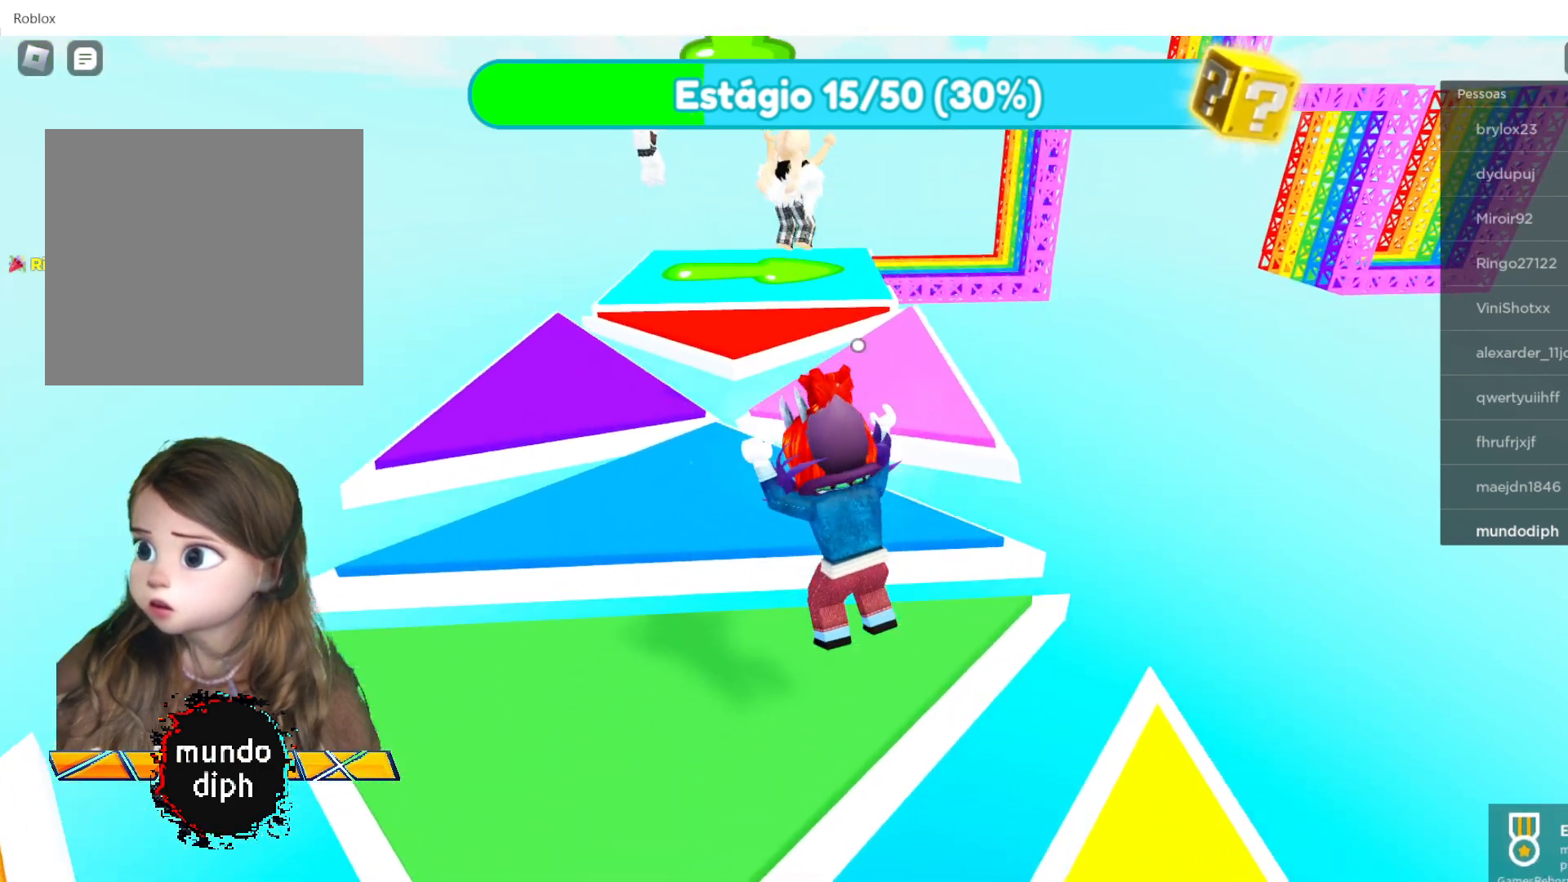
{"buttons": [], "left_stick": "up", "right_stick": "center", "events": [[133, "A", "down"], [267, "A", "up"], [400, "left_stick", "up"]]}
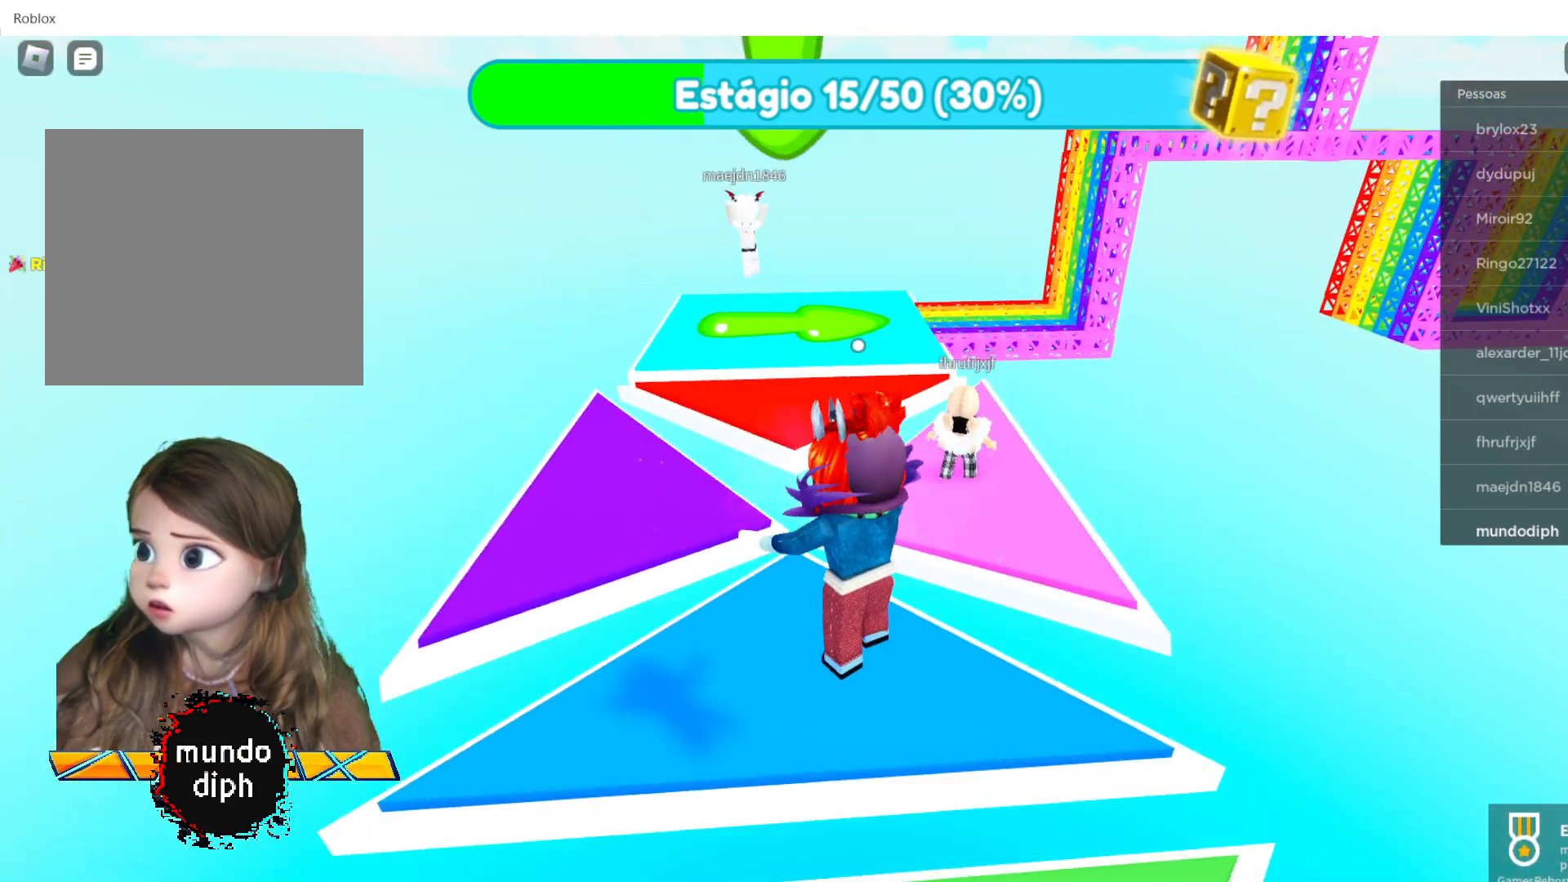
{"buttons": [], "left_stick": "up-right", "right_stick": "center", "events": [[401, "left_stick", "up-right"]]}
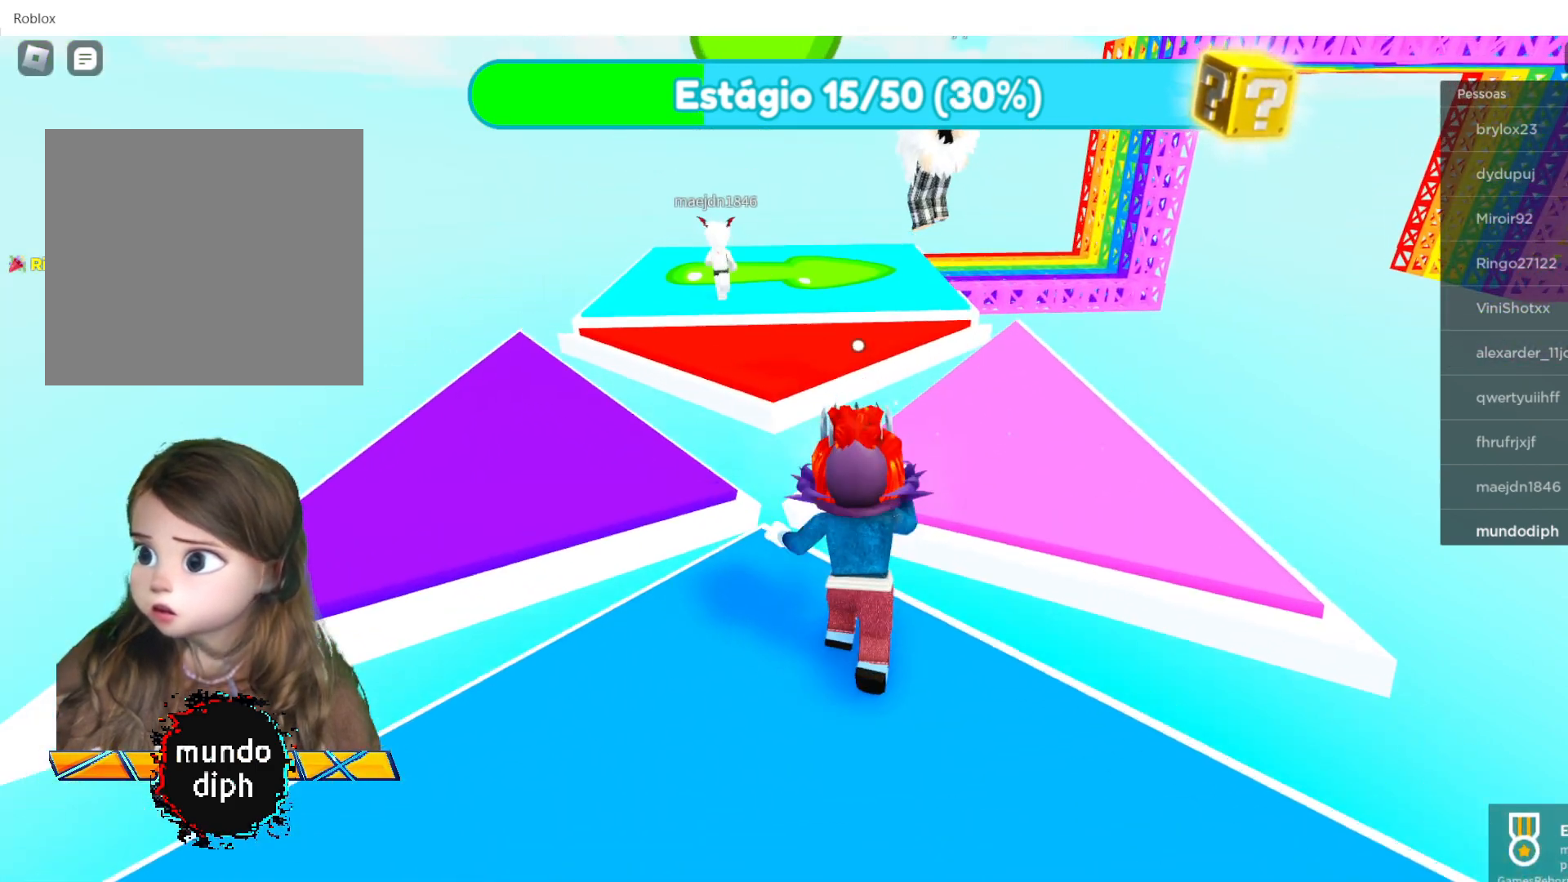
{"buttons": [], "left_stick": "up-right", "right_stick": "center", "events": [[67, "A", "down"], [200, "A", "up"]]}
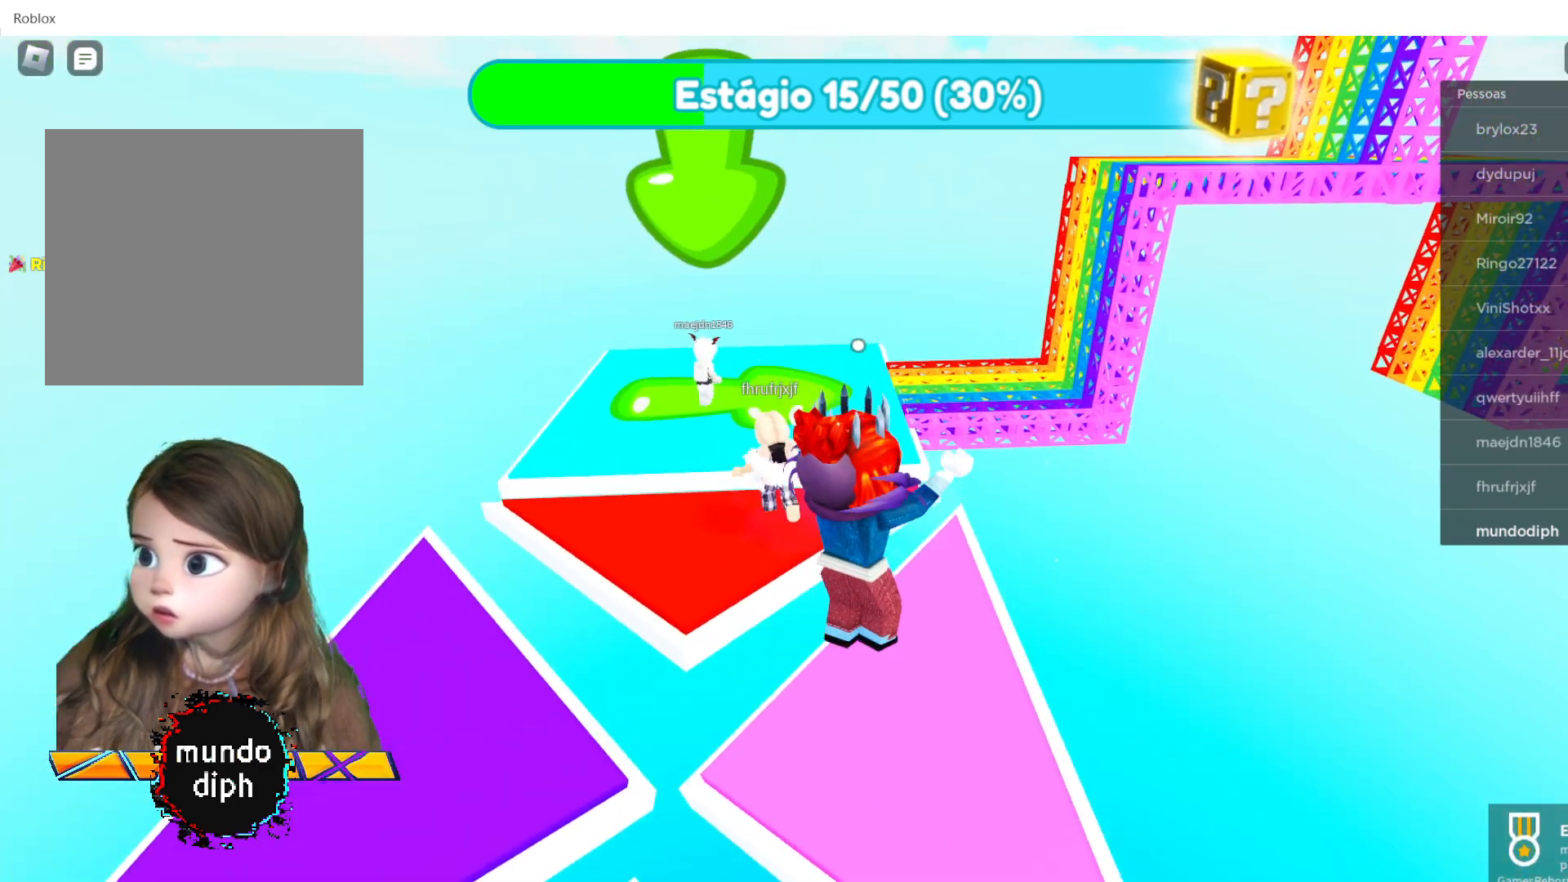
{"buttons": ["A"], "left_stick": "up-left", "right_stick": "center", "events": [[167, "left_stick", "up"], [468, "left_stick", "up-left"], [501, "A", "down"]]}
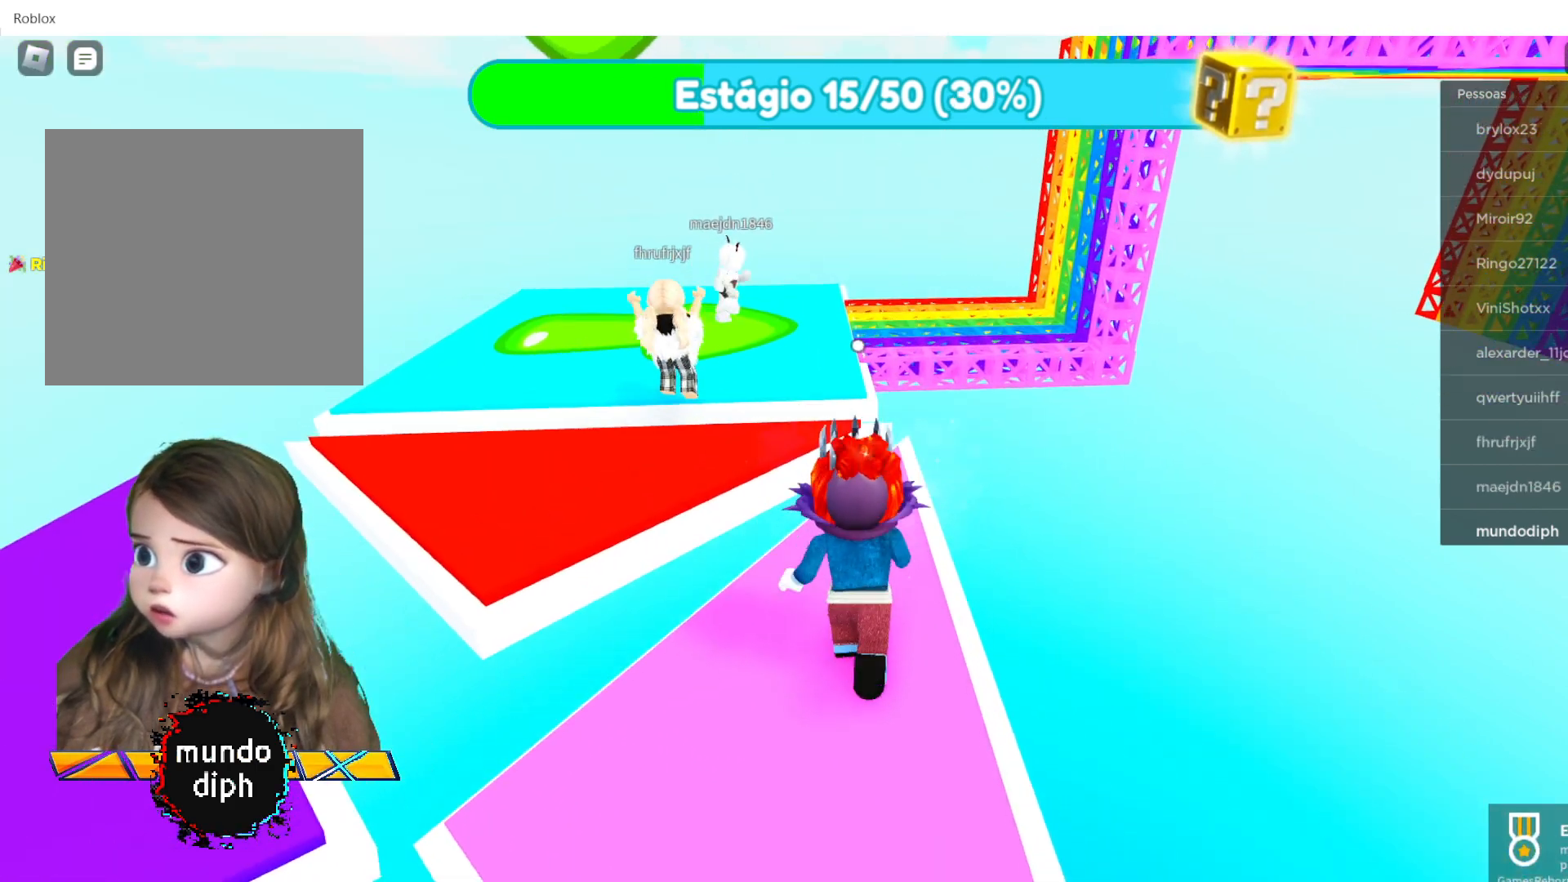
{"buttons": [], "left_stick": "up-left", "right_stick": "center", "events": [[100, "A", "up"]]}
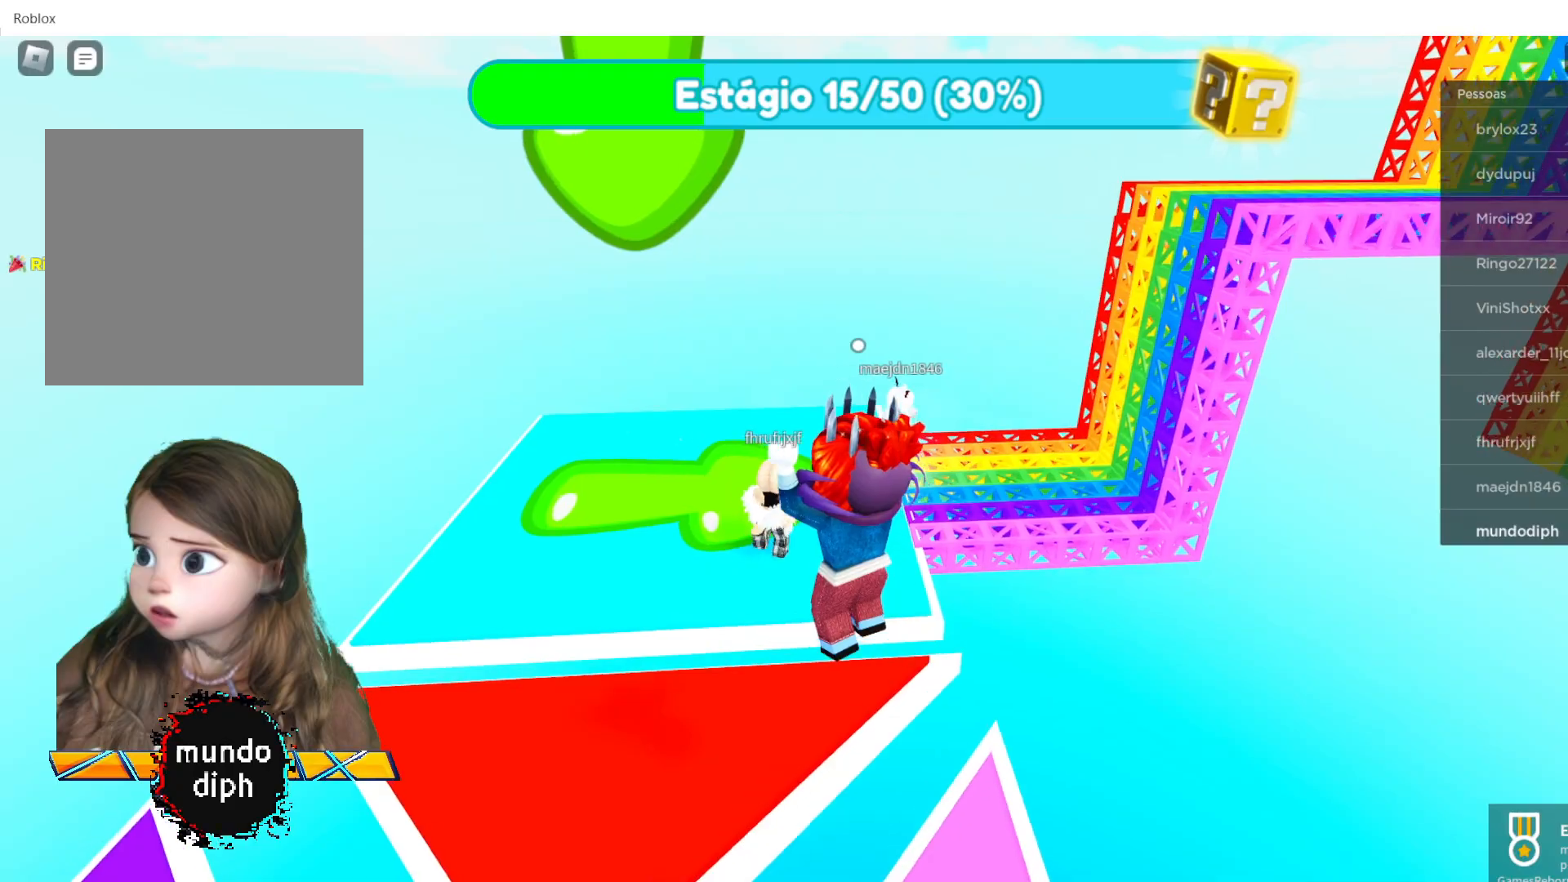
{"buttons": ["A"], "left_stick": "up-left", "right_stick": "center", "events": [[401, "A", "down"]]}